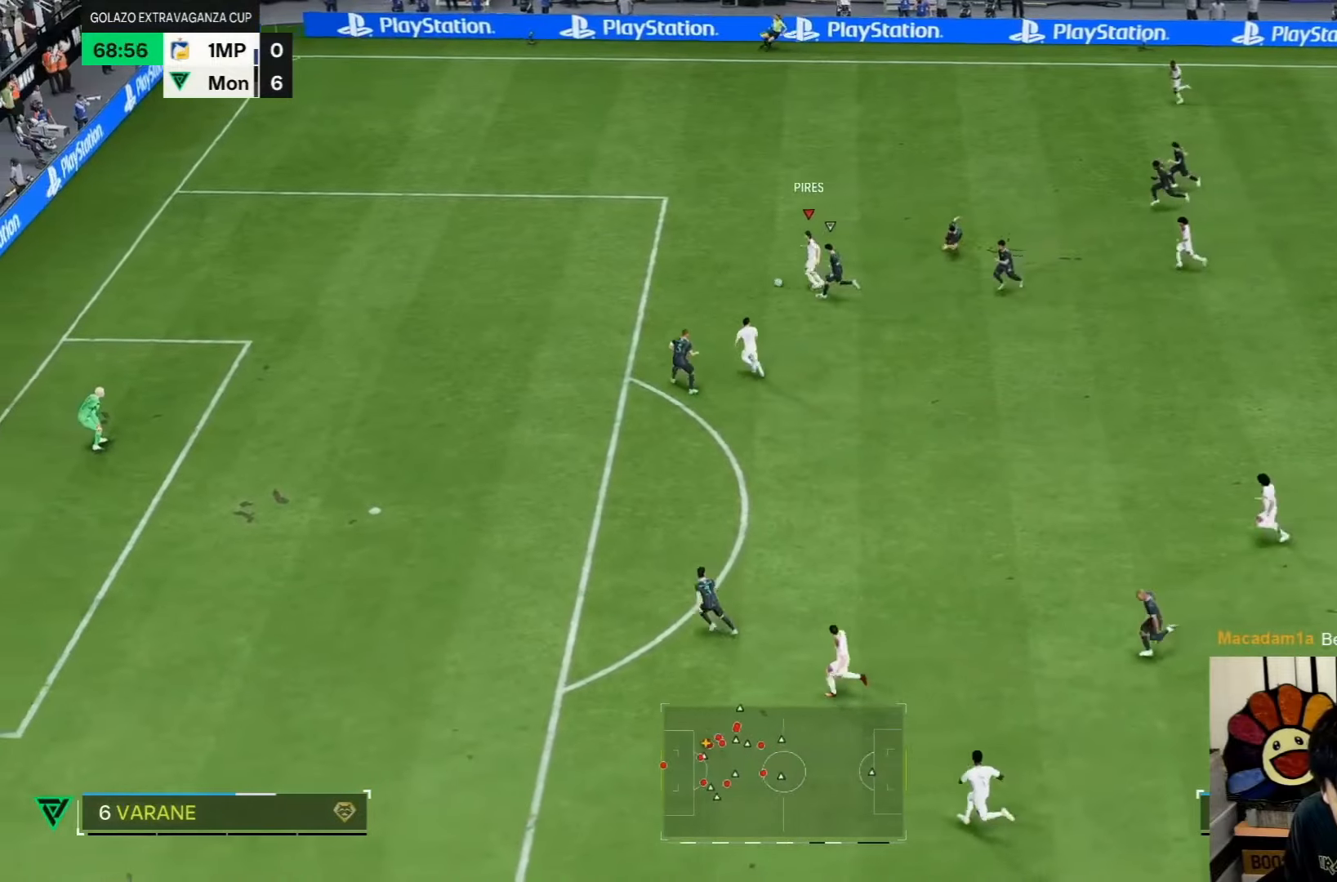
Gameplay with a controller (PlayStation layout); each line is a JSON object with the inputs held at the frame after it. "events" lists button and stick changes between this image and that frame as [ms after this image, input, new state], when the widget could be followed in between. Not read: L3 R3.
{"buttons": [], "left_stick": "left", "right_stick": "center", "events": []}
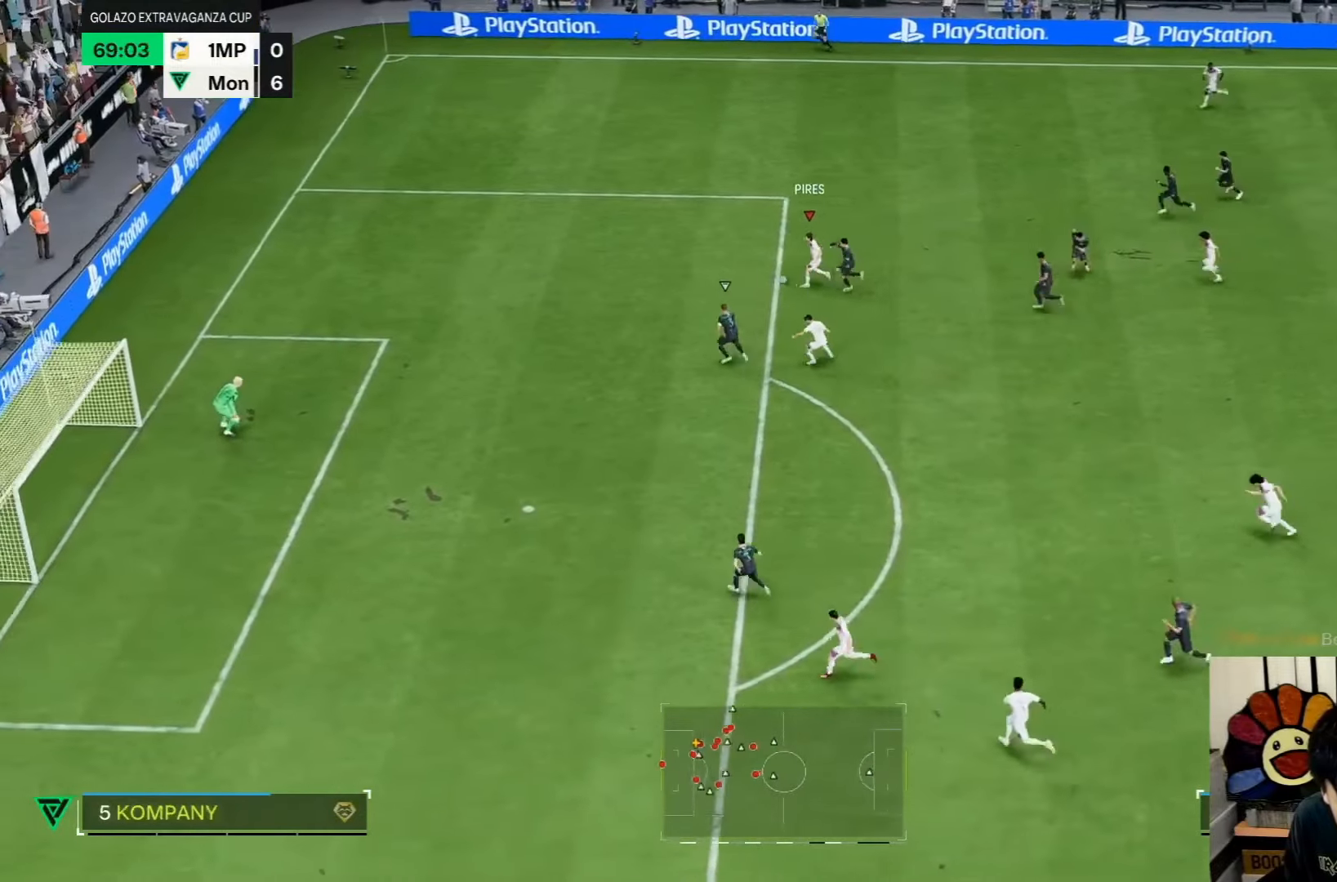
{"buttons": [], "left_stick": "up-left", "right_stick": "center", "events": [[33, "left_stick", "center"], [183, "left_stick", "down"], [450, "left_stick", "up-left"]]}
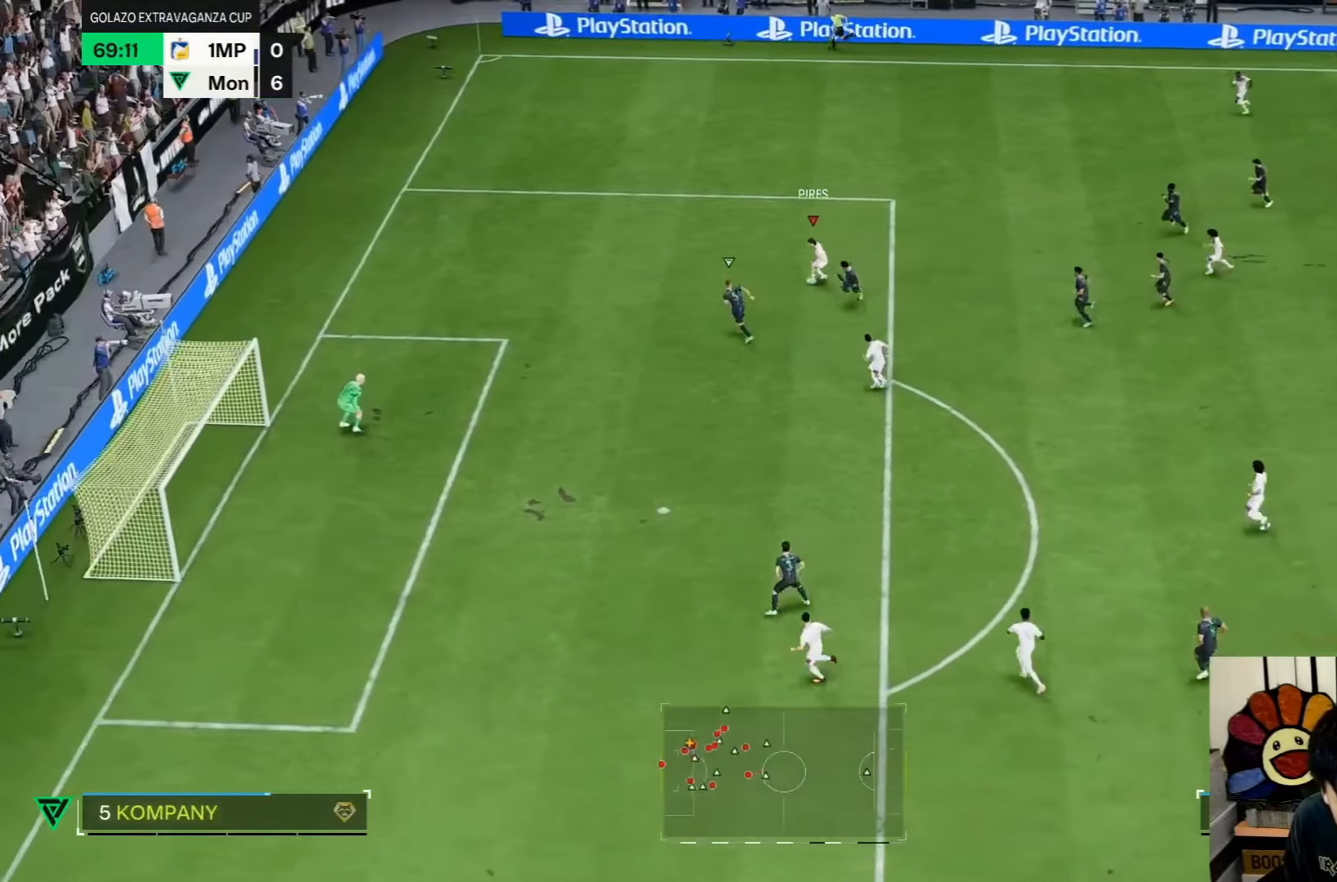
{"buttons": [], "left_stick": "right", "right_stick": "center", "events": [[267, "left_stick", "up-right"], [333, "left_stick", "right"]]}
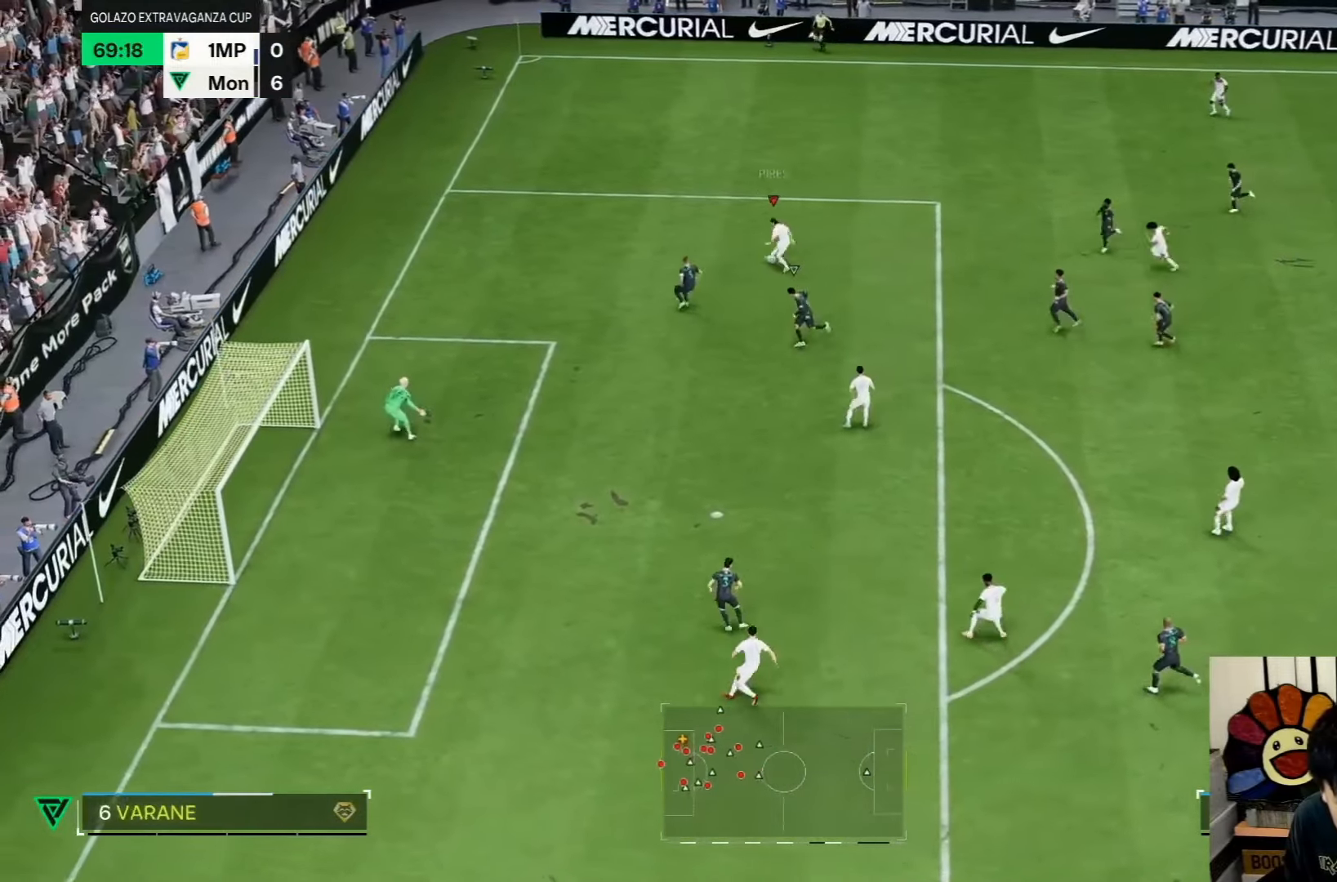
{"buttons": [], "left_stick": "down-right", "right_stick": "center", "events": [[150, "left_stick", "down-right"]]}
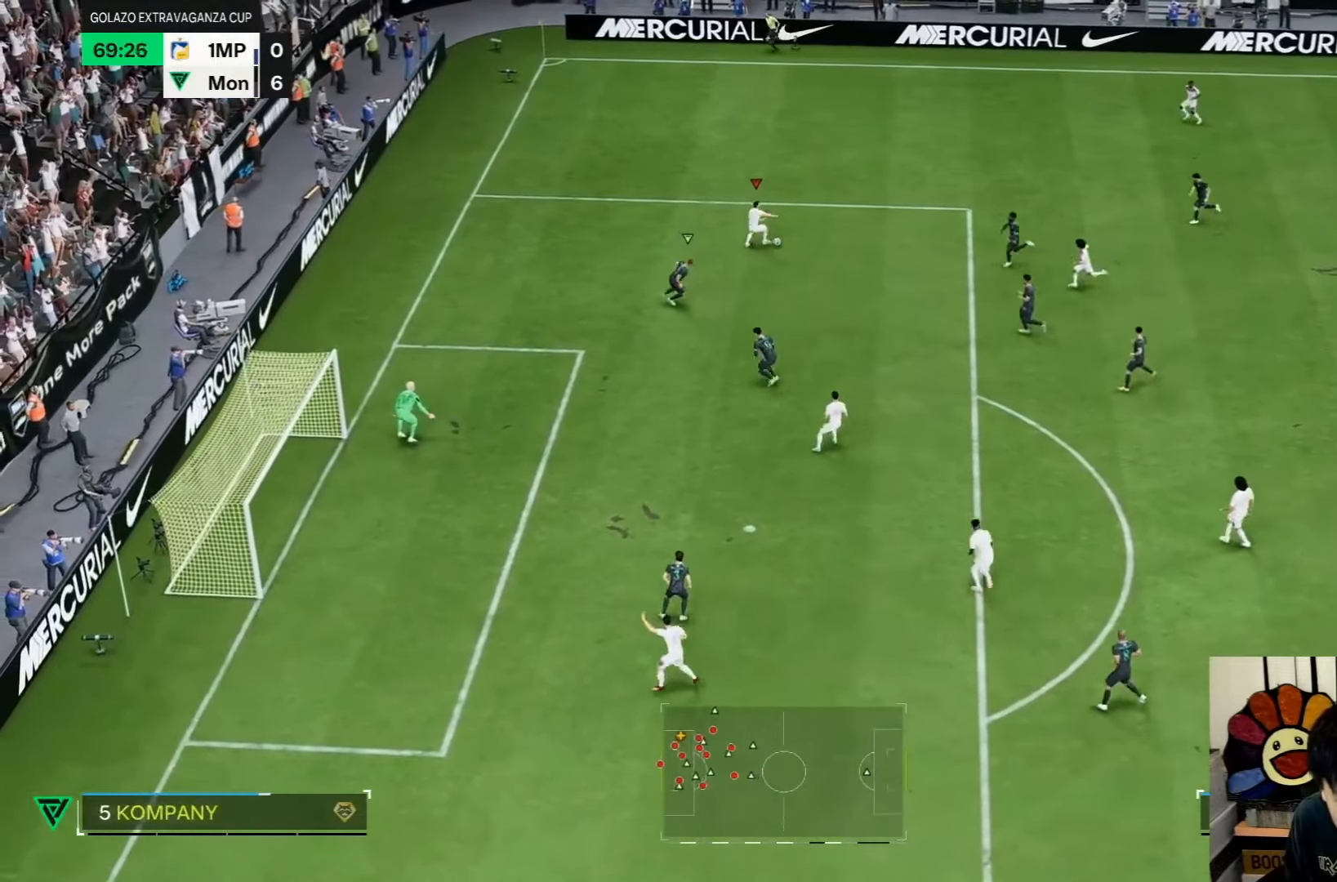
{"buttons": [], "left_stick": "up-right", "right_stick": "center", "events": [[467, "left_stick", "up-right"]]}
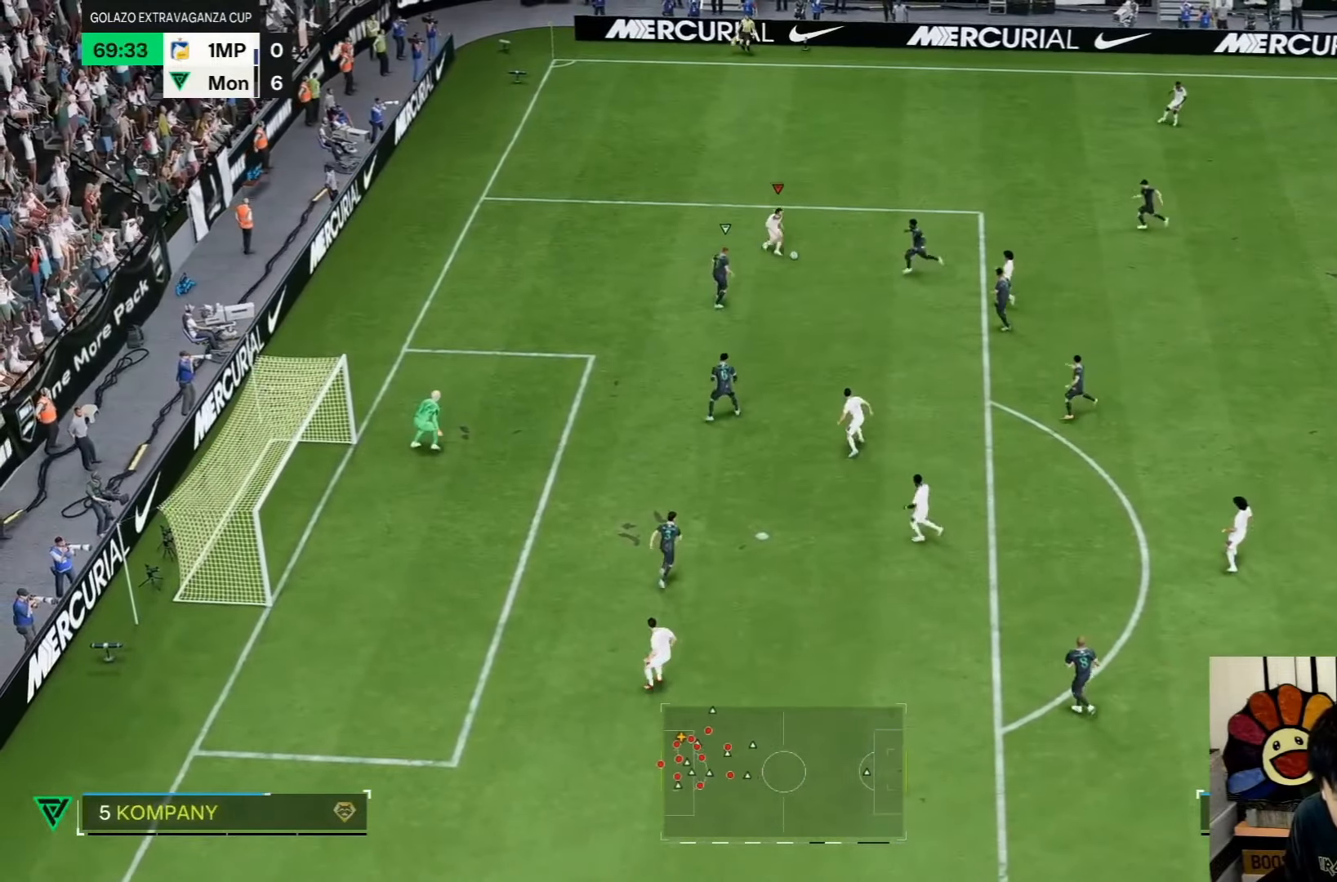
{"buttons": [], "left_stick": "up-right", "right_stick": "center", "events": []}
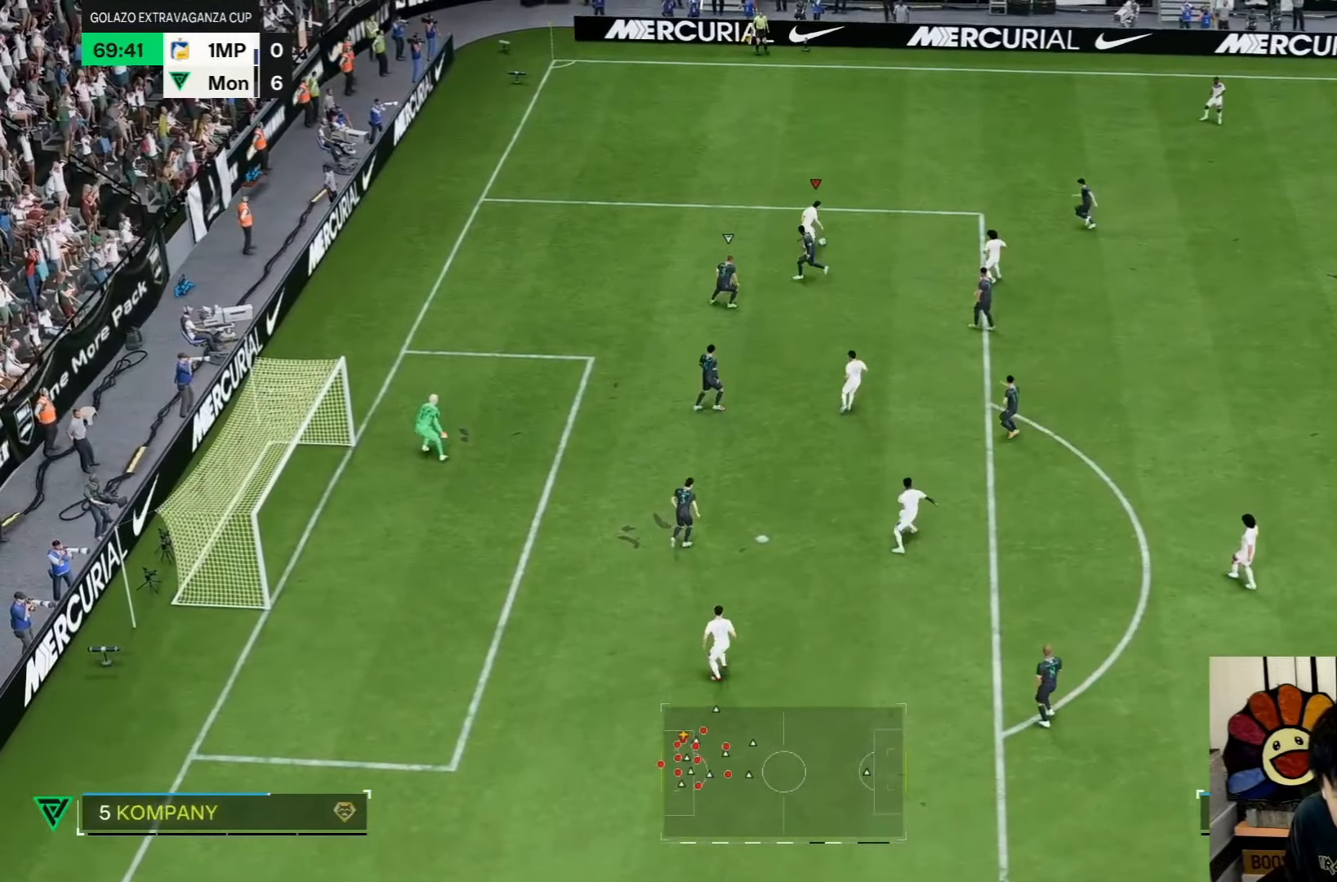
{"buttons": [], "left_stick": "down-right", "right_stick": "center", "events": [[100, "left_stick", "right"], [233, "left_stick", "down-right"]]}
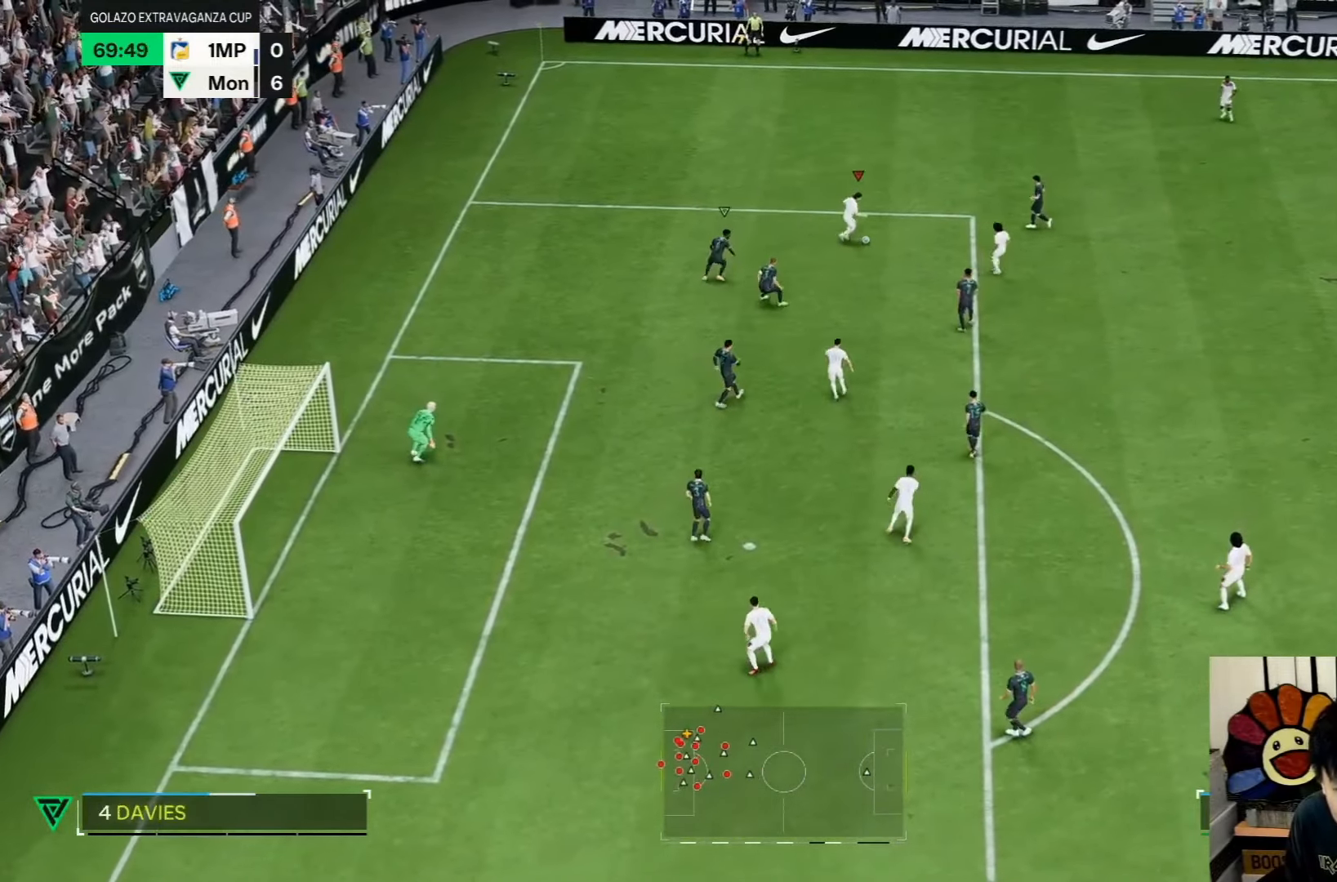
{"buttons": [], "left_stick": "down-right", "right_stick": "center", "events": []}
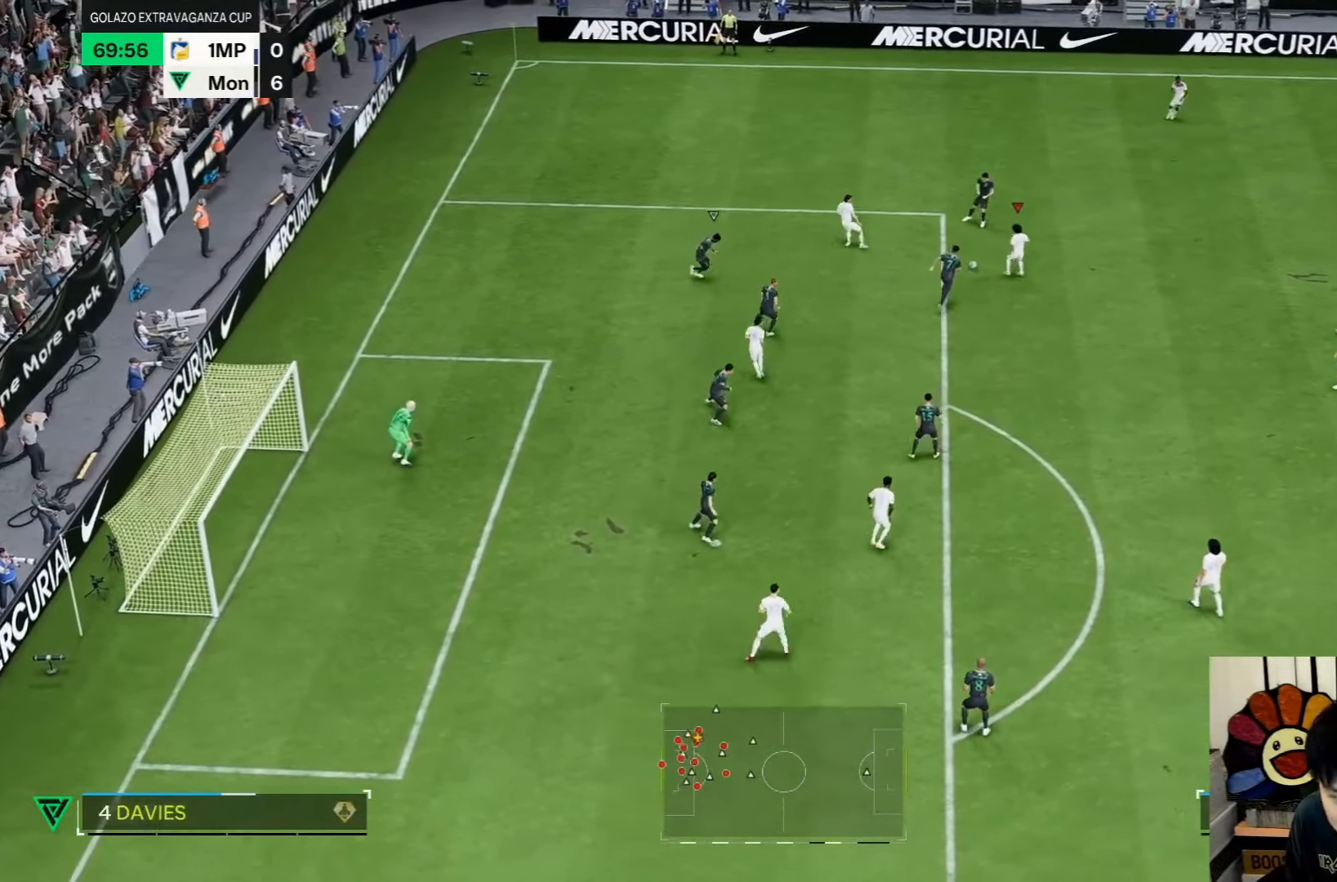
{"buttons": [], "left_stick": "down-right", "right_stick": "center", "events": []}
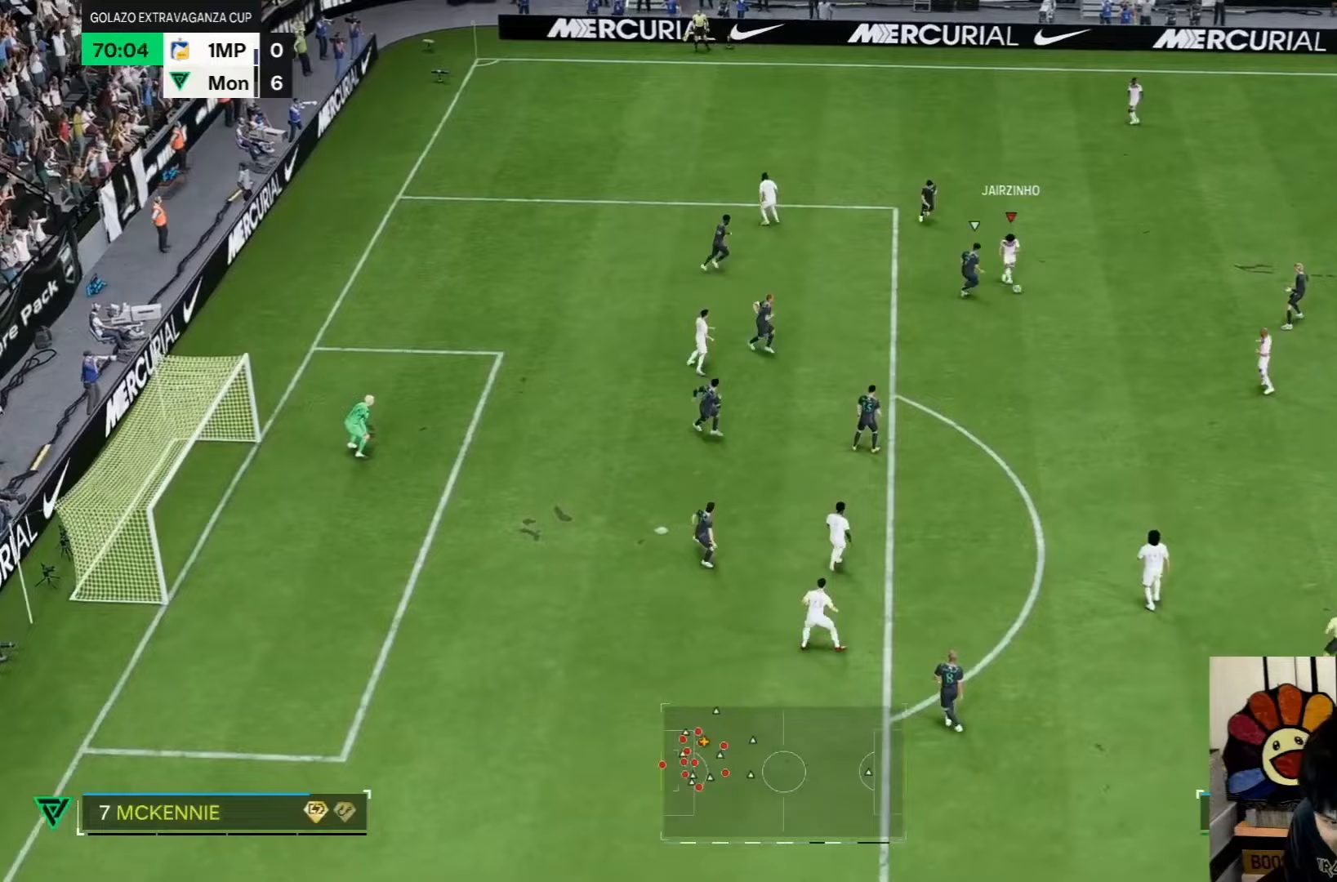
{"buttons": [], "left_stick": "down", "right_stick": "center", "events": [[333, "left_stick", "down"]]}
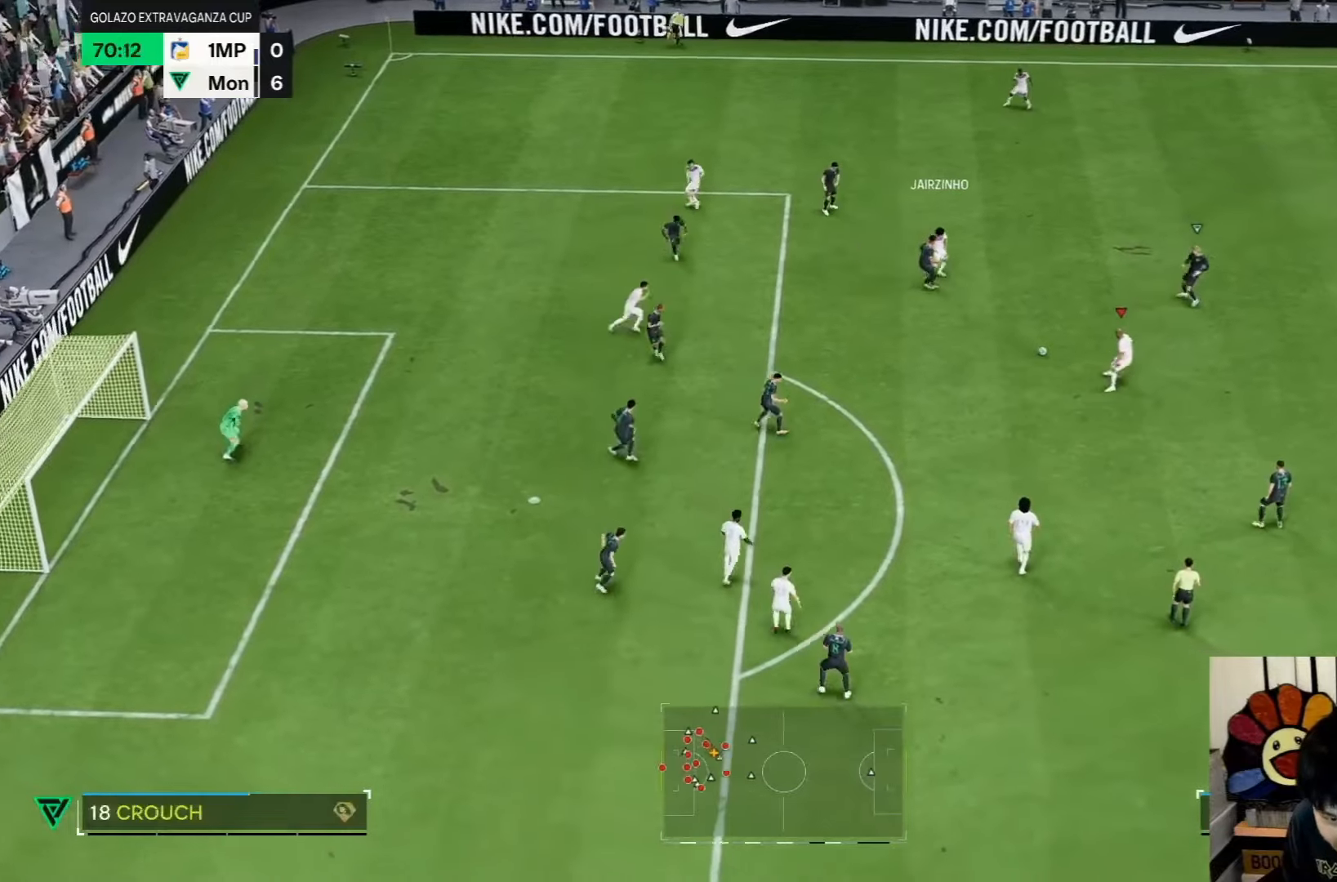
{"buttons": [], "left_stick": "down", "right_stick": "center", "events": []}
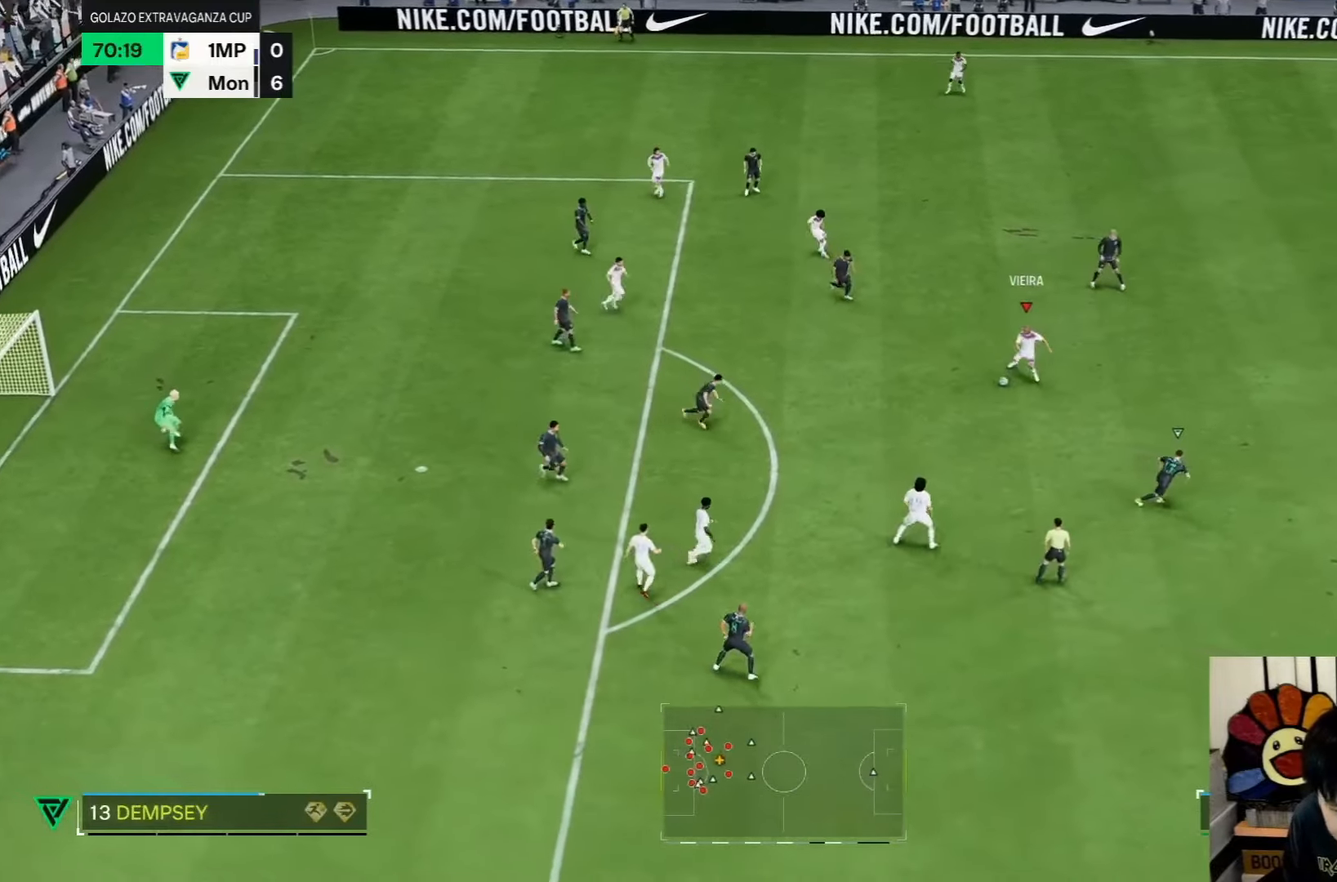
{"buttons": [], "left_stick": "down", "right_stick": "center", "events": []}
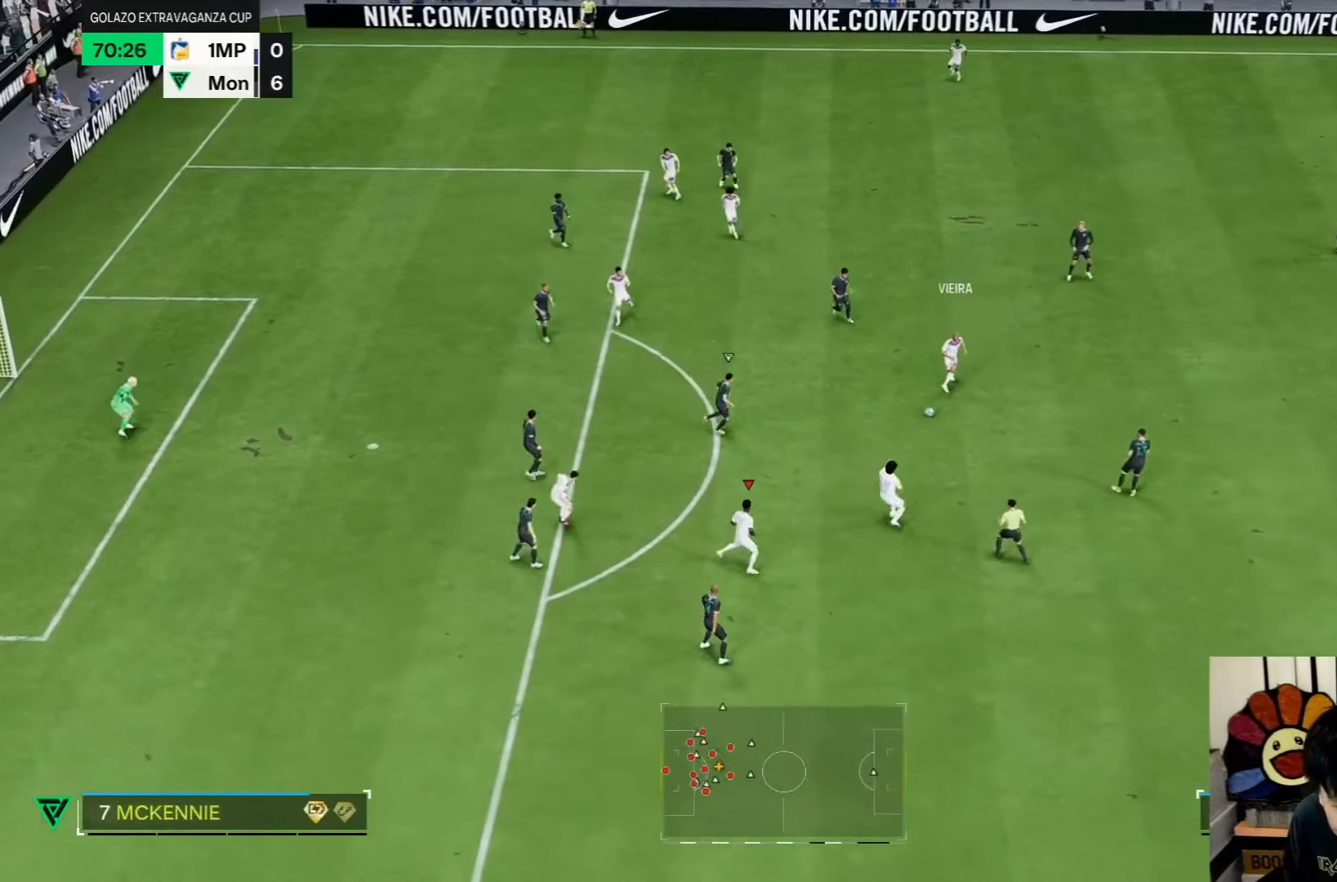
{"buttons": [], "left_stick": "down-left", "right_stick": "center", "events": [[33, "left_stick", "center"], [417, "left_stick", "down"], [483, "left_stick", "down-left"]]}
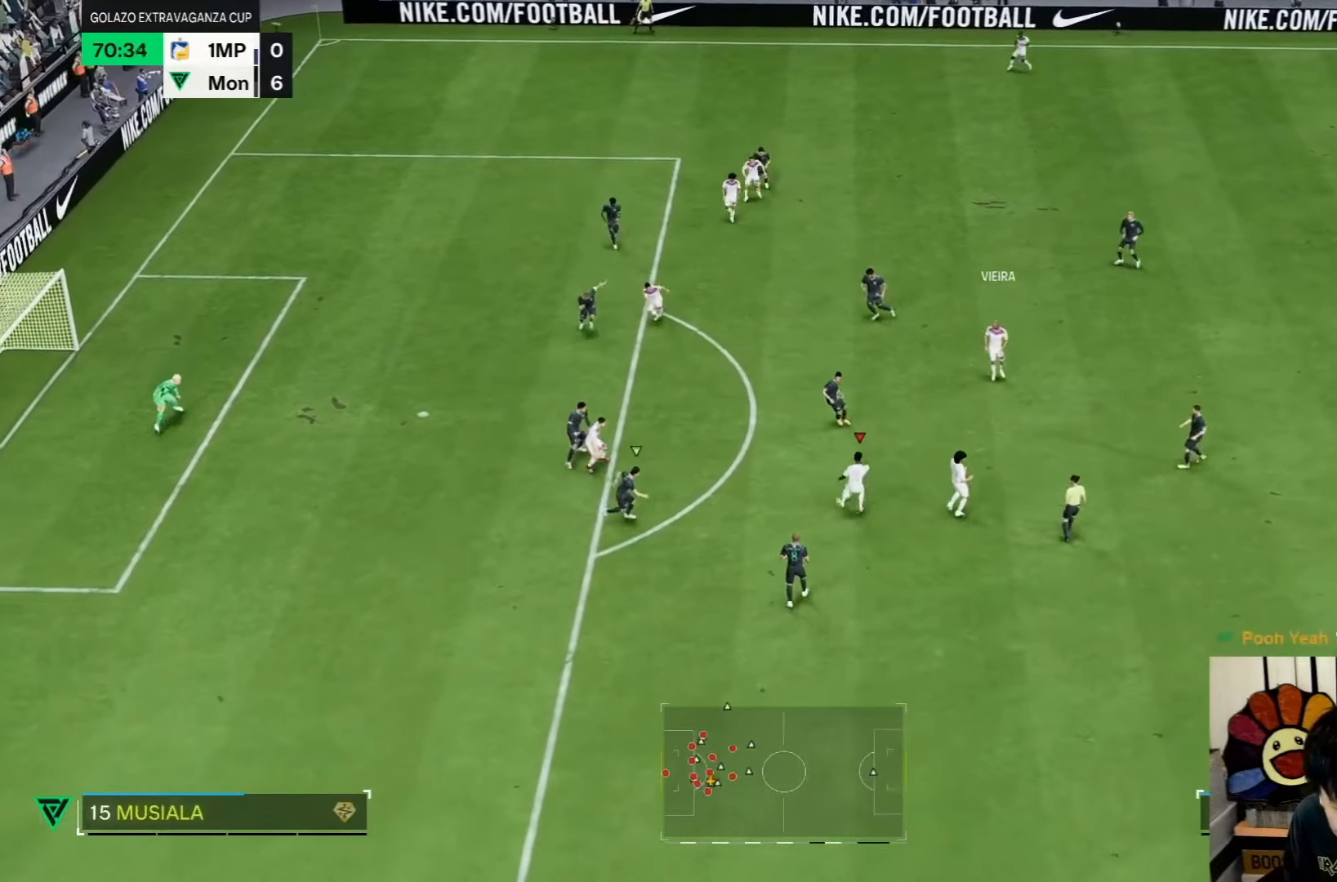
{"buttons": [], "left_stick": "down-right", "right_stick": "center", "events": [[350, "left_stick", "down-right"]]}
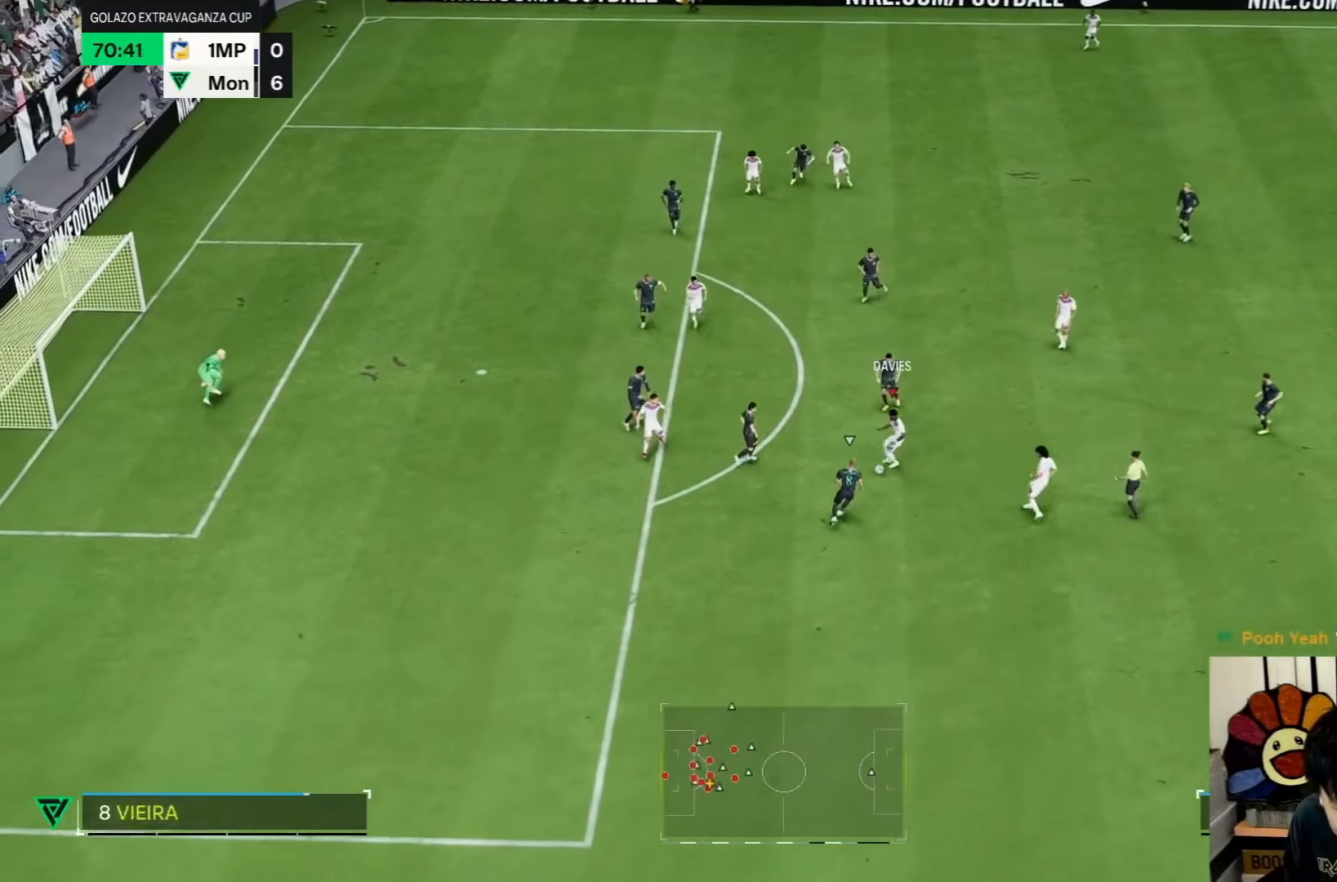
{"buttons": [], "left_stick": "right", "right_stick": "center", "events": [[317, "left_stick", "right"]]}
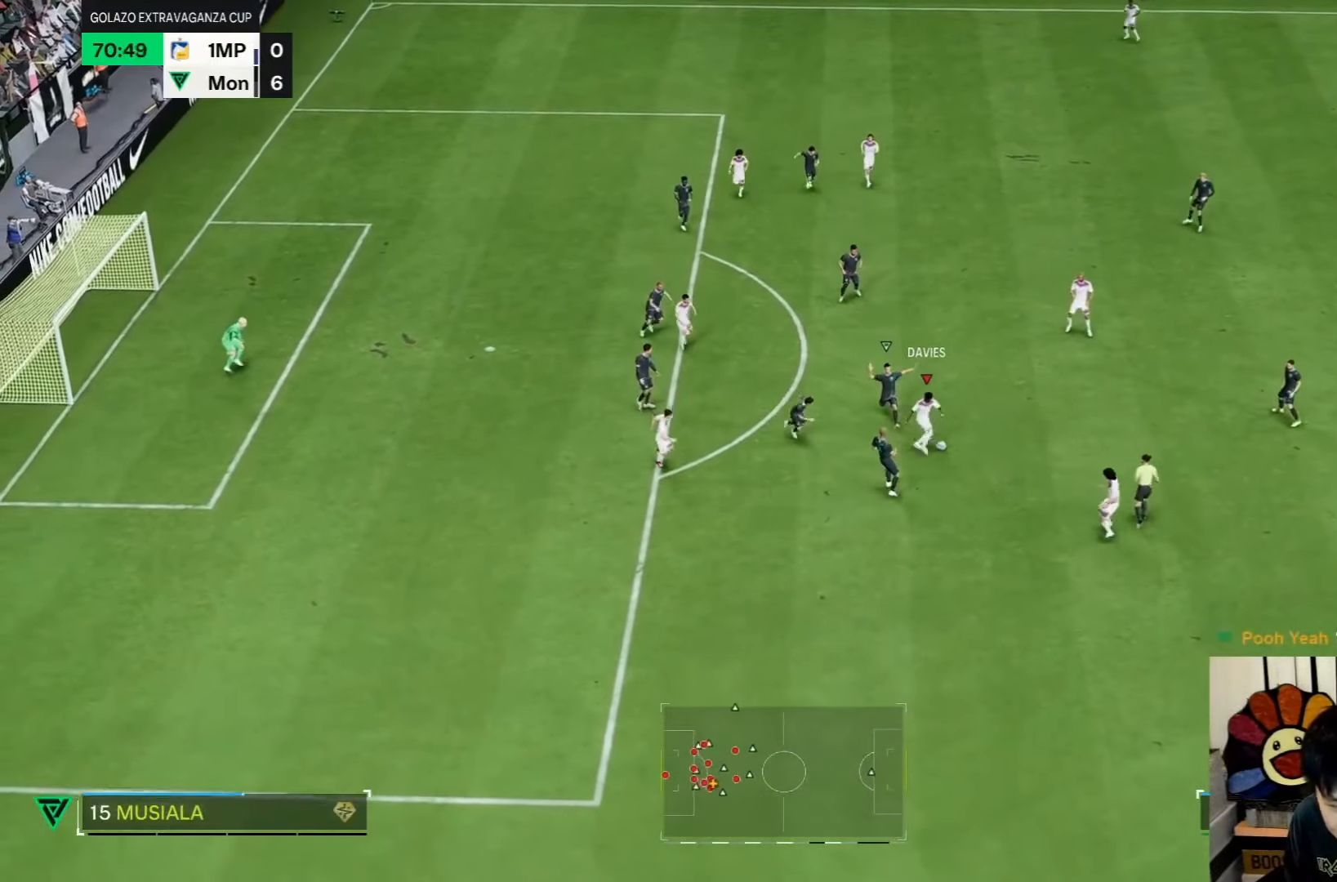
{"buttons": [], "left_stick": "up-right", "right_stick": "center", "events": [[367, "left_stick", "up-right"]]}
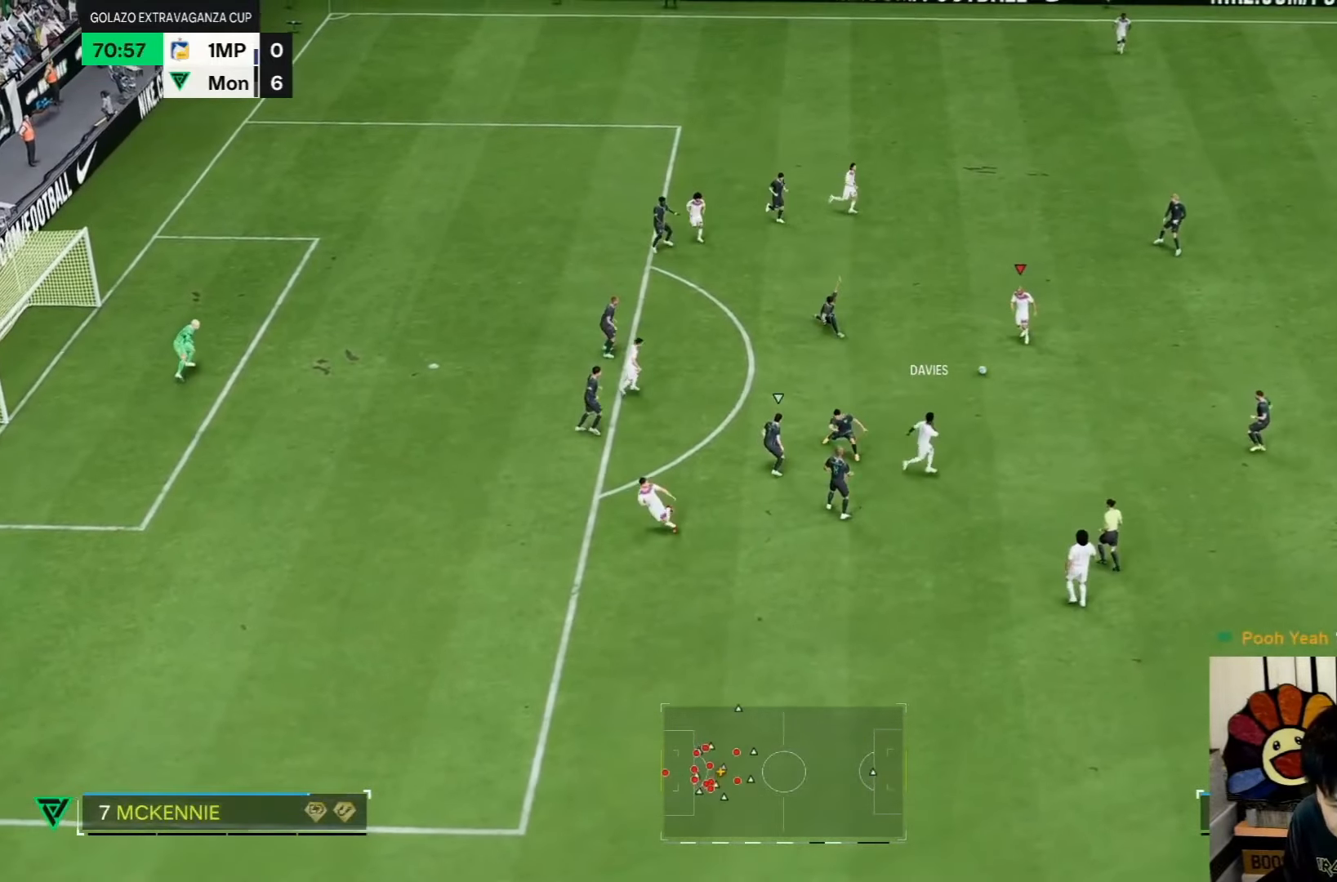
{"buttons": [], "left_stick": "up", "right_stick": "center", "events": [[467, "left_stick", "up"]]}
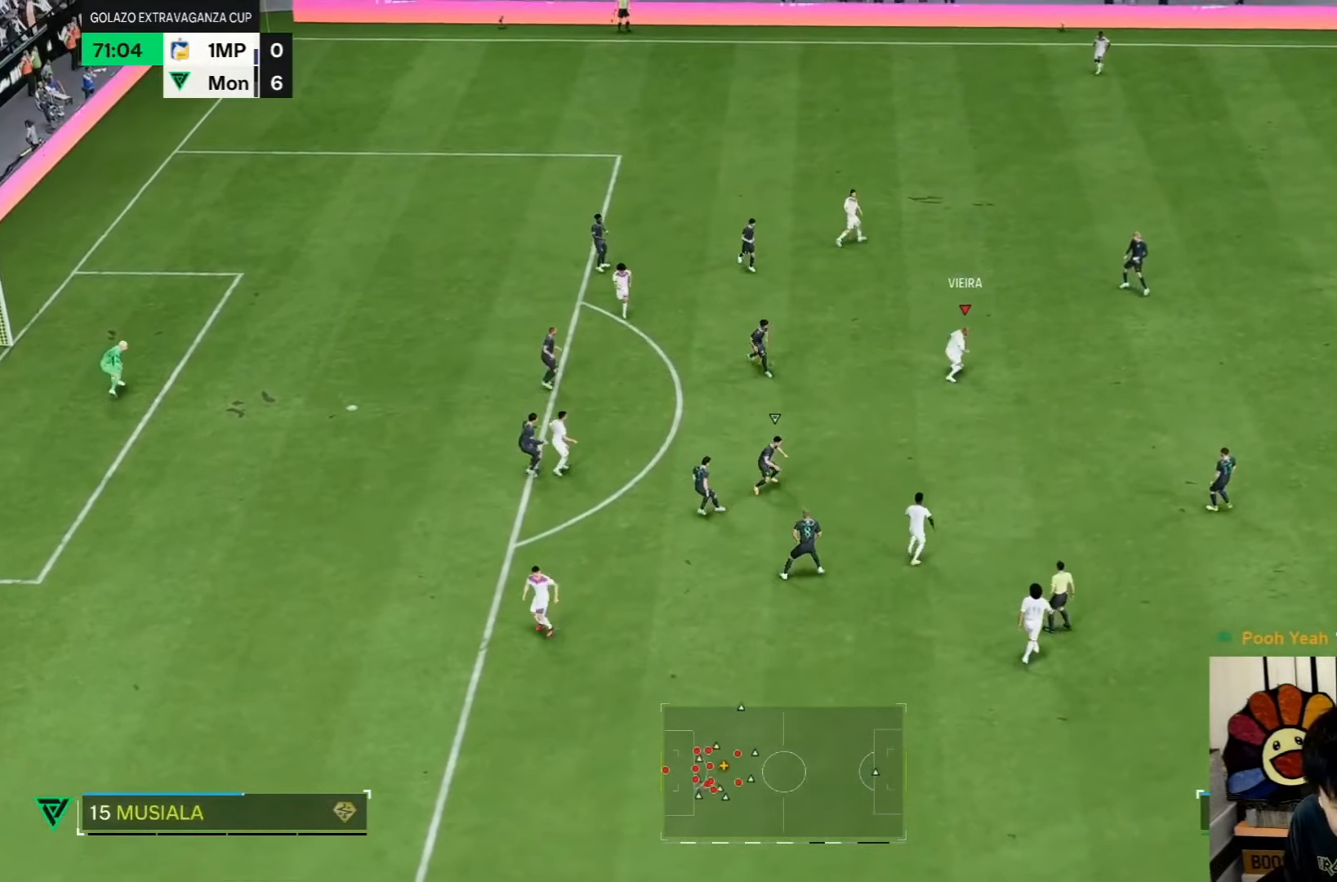
{"buttons": [], "left_stick": "center", "right_stick": "center", "events": [[167, "left_stick", "center"]]}
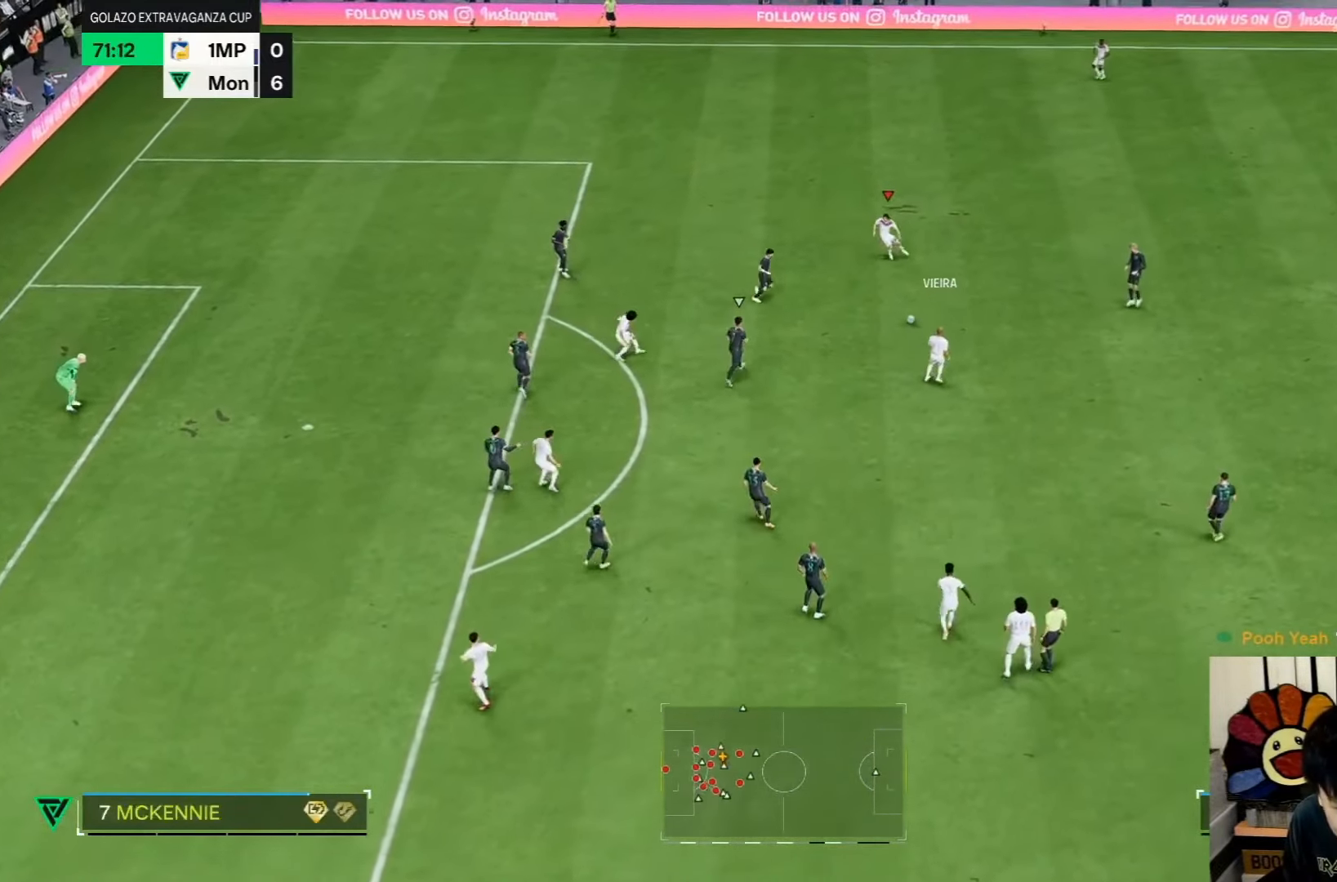
{"buttons": [], "left_stick": "up", "right_stick": "center", "events": [[33, "left_stick", "up-left"], [267, "left_stick", "up"]]}
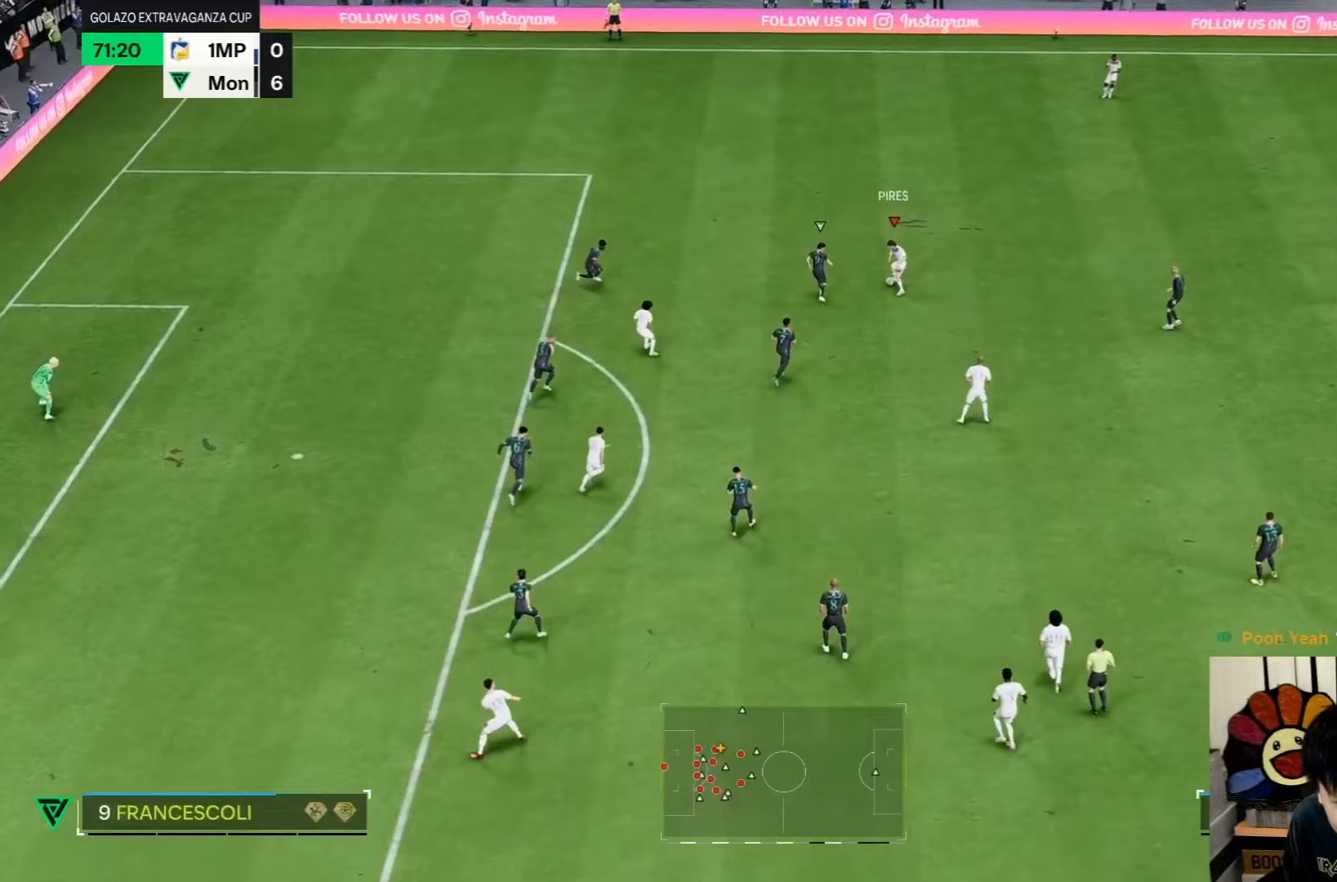
{"buttons": [], "left_stick": "down-right", "right_stick": "center", "events": [[167, "left_stick", "right"], [383, "left_stick", "down-right"]]}
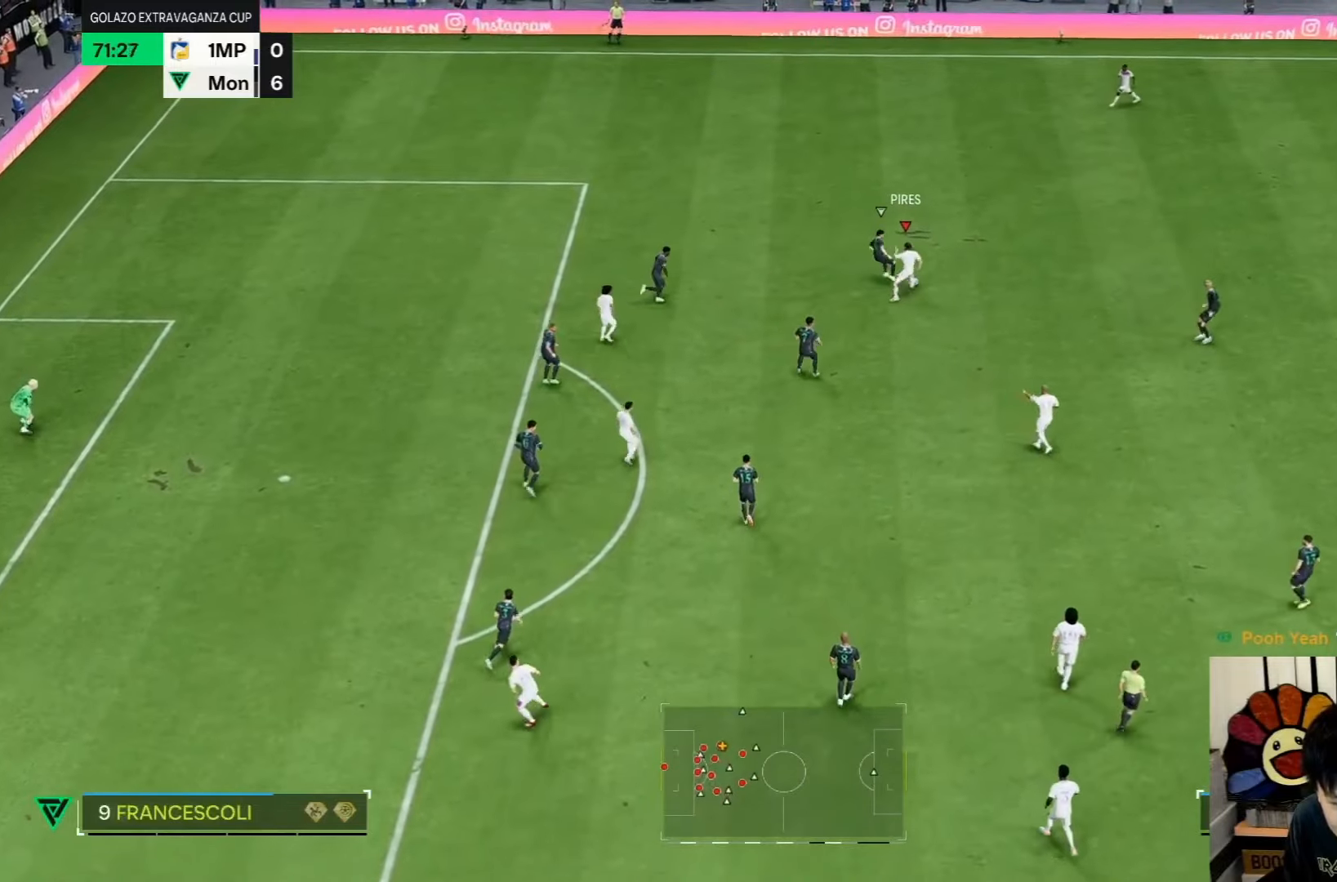
{"buttons": [], "left_stick": "down", "right_stick": "center", "events": [[417, "left_stick", "down"]]}
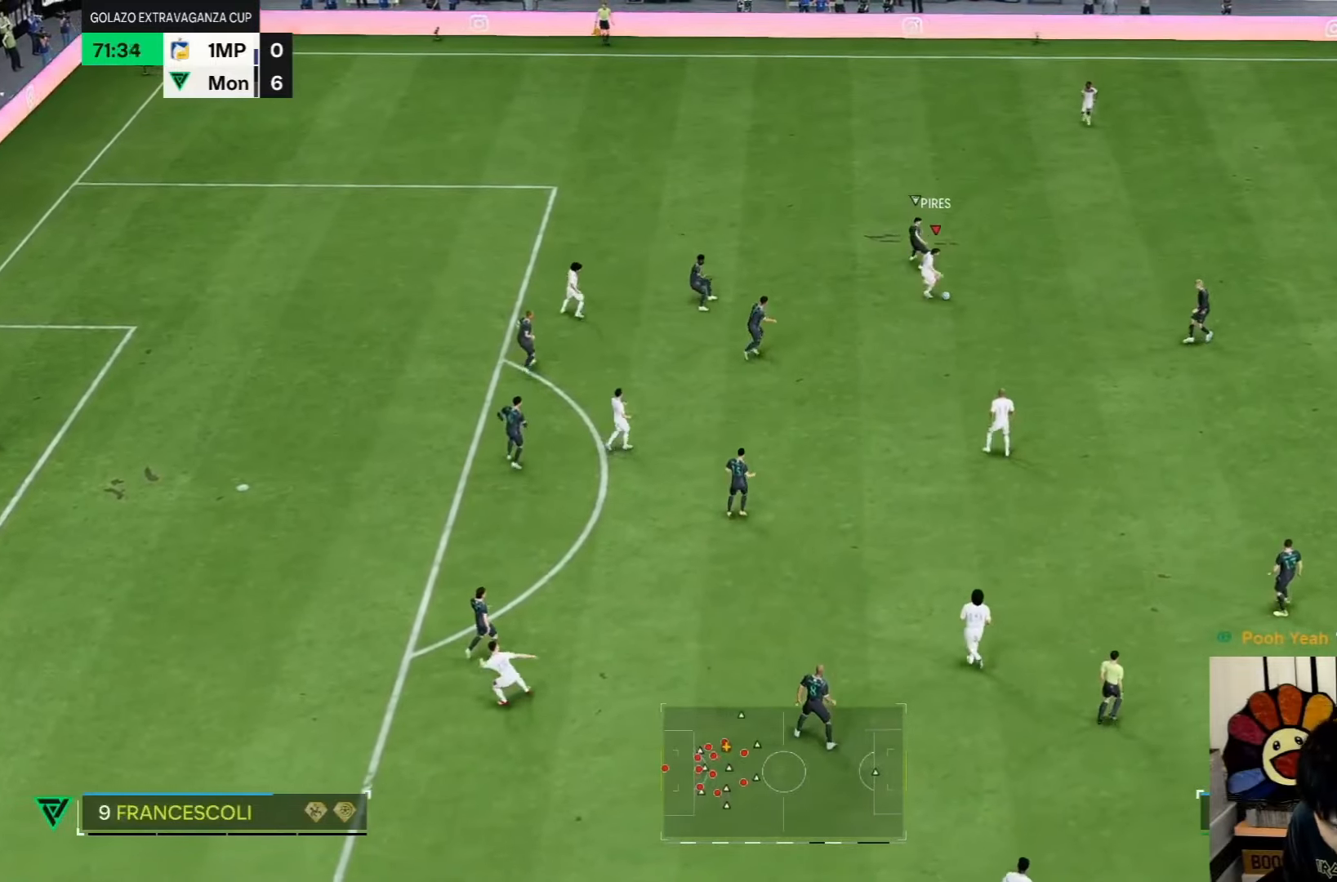
{"buttons": [], "left_stick": "down", "right_stick": "center", "events": [[250, "left_stick", "center"], [450, "left_stick", "down"]]}
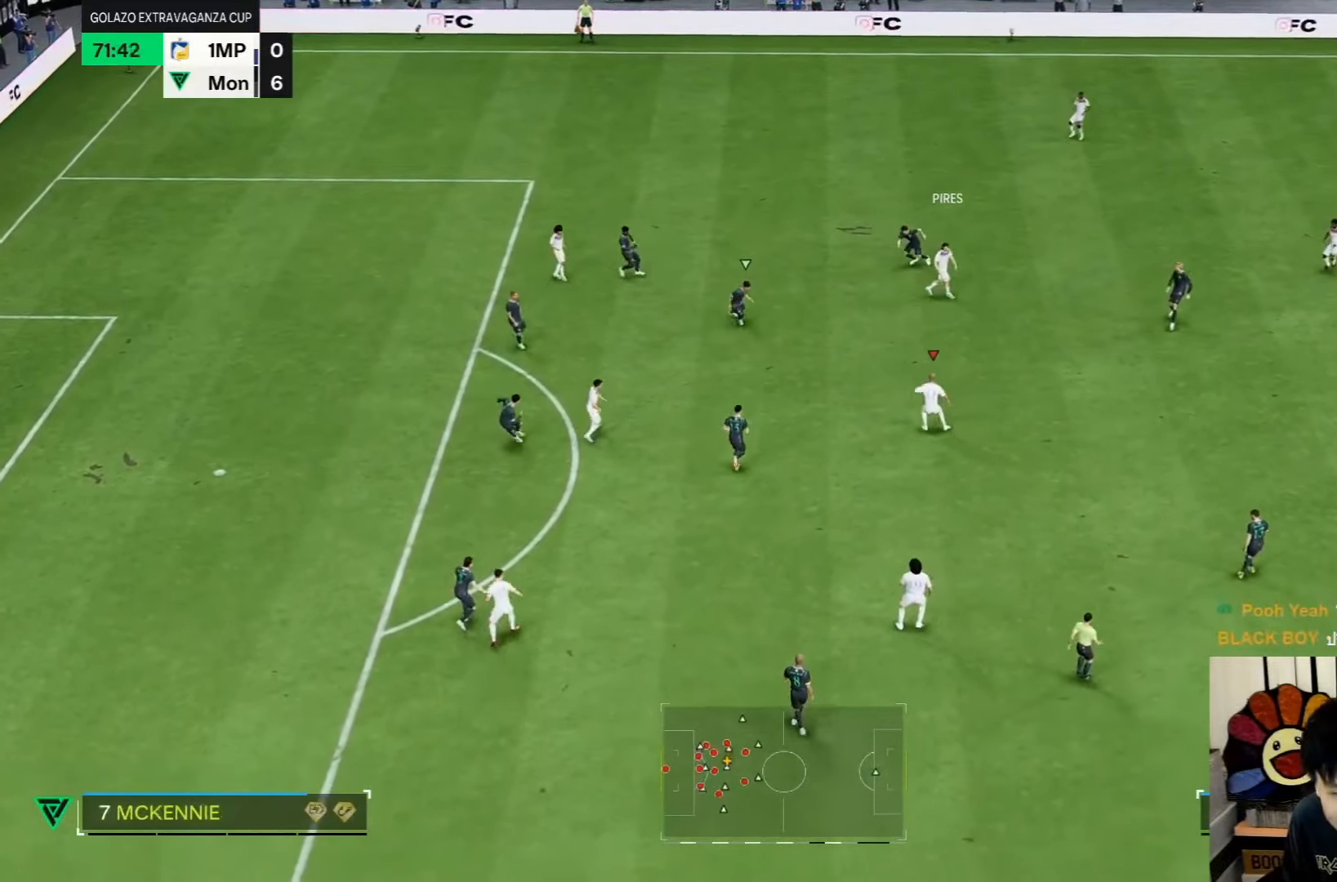
{"buttons": [], "left_stick": "down", "right_stick": "center", "events": []}
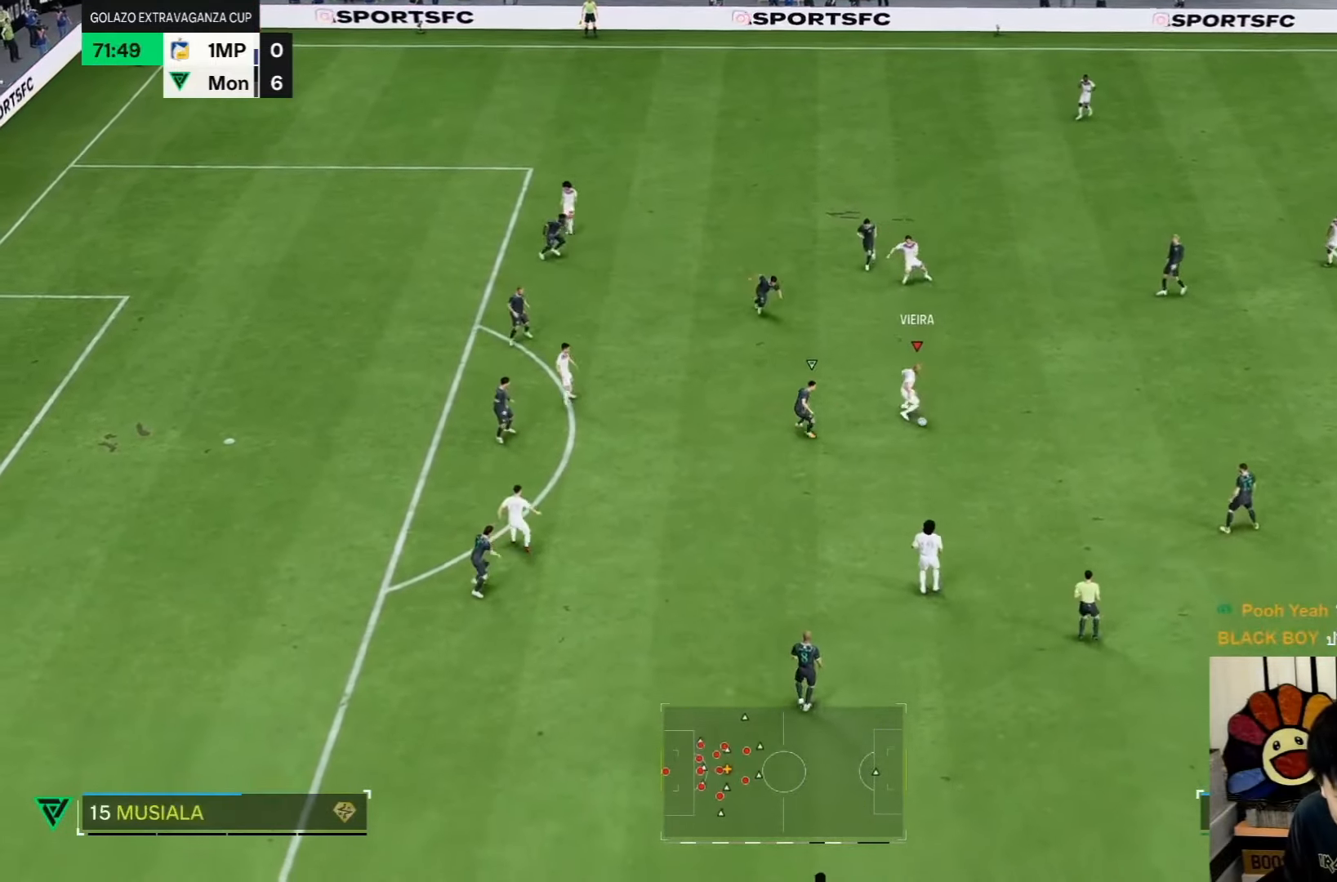
{"buttons": [], "left_stick": "down", "right_stick": "center", "events": []}
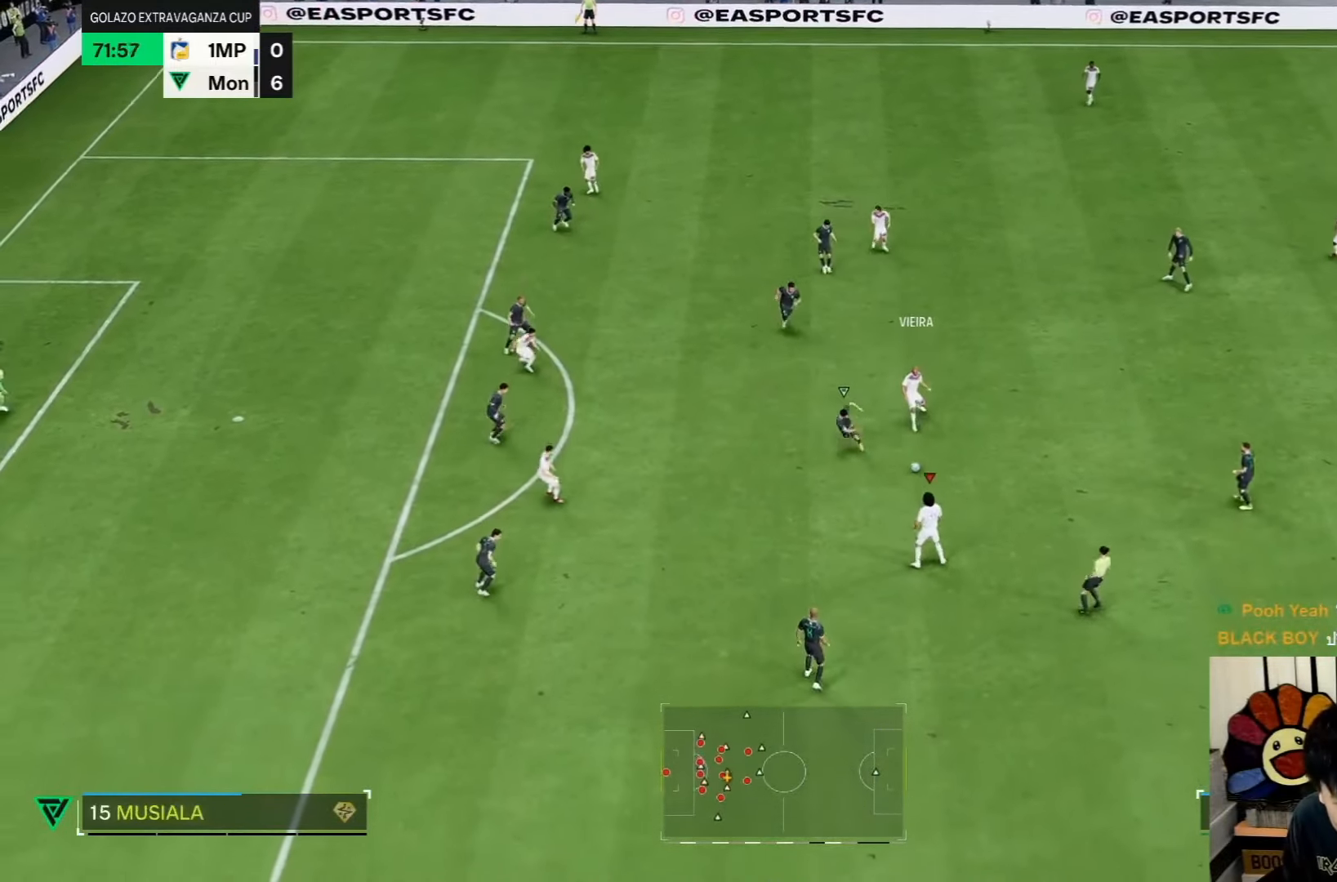
{"buttons": [], "left_stick": "down-left", "right_stick": "center", "events": [[200, "left_stick", "down-left"]]}
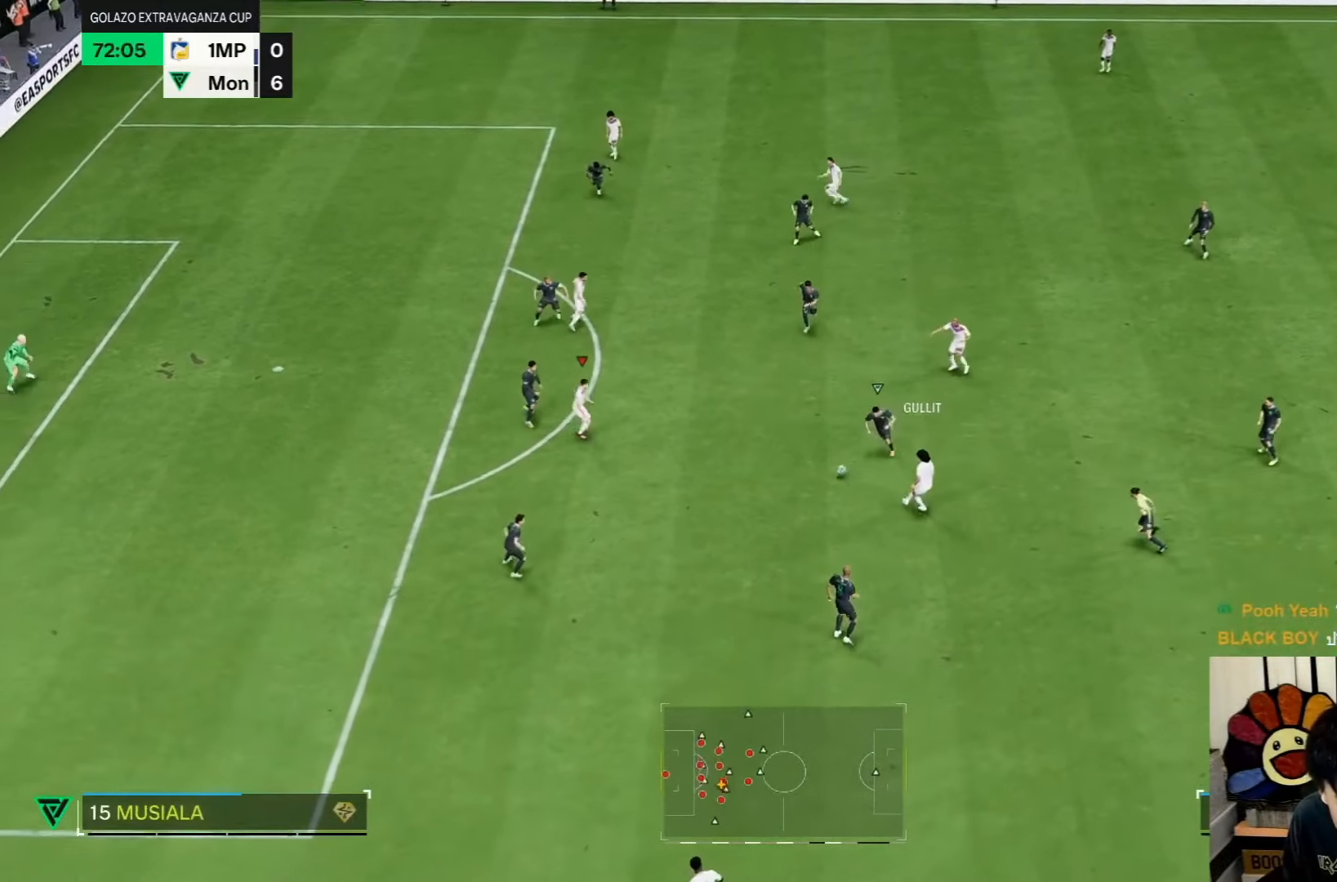
{"buttons": [], "left_stick": "down-right", "right_stick": "center", "events": [[150, "left_stick", "down"], [267, "left_stick", "down-right"]]}
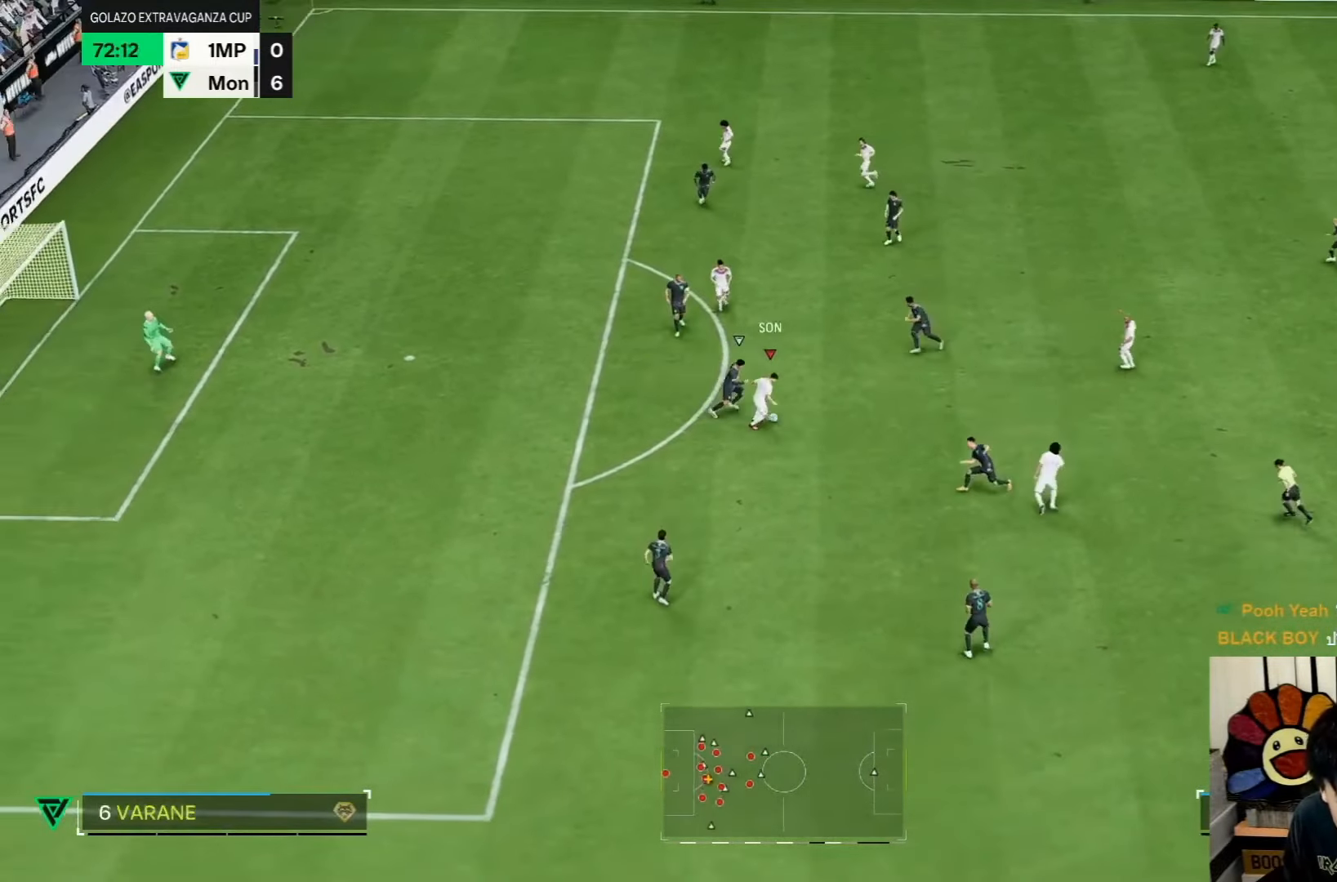
{"buttons": [], "left_stick": "right", "right_stick": "center", "events": [[317, "left_stick", "right"]]}
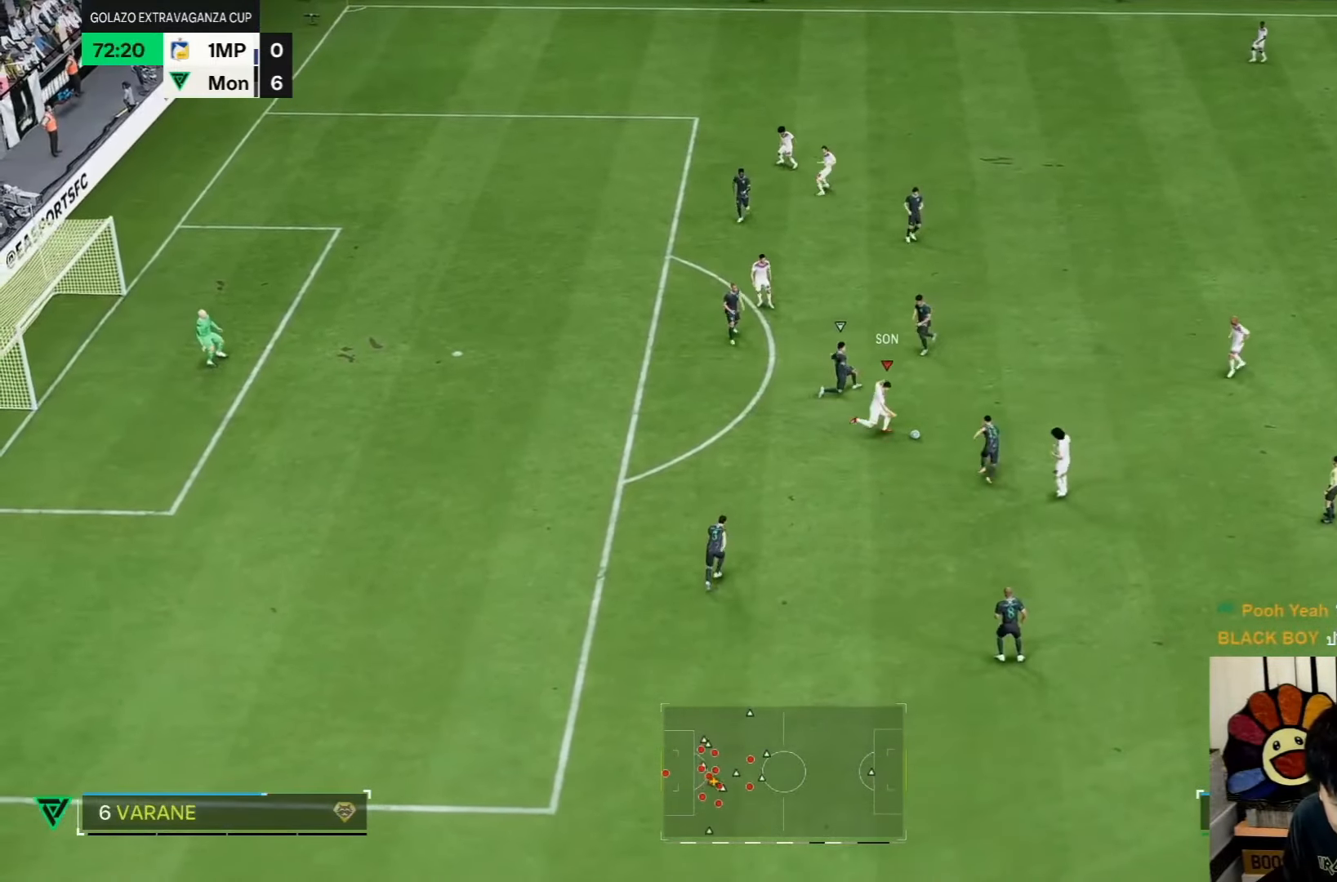
{"buttons": [], "left_stick": "right", "right_stick": "center", "events": []}
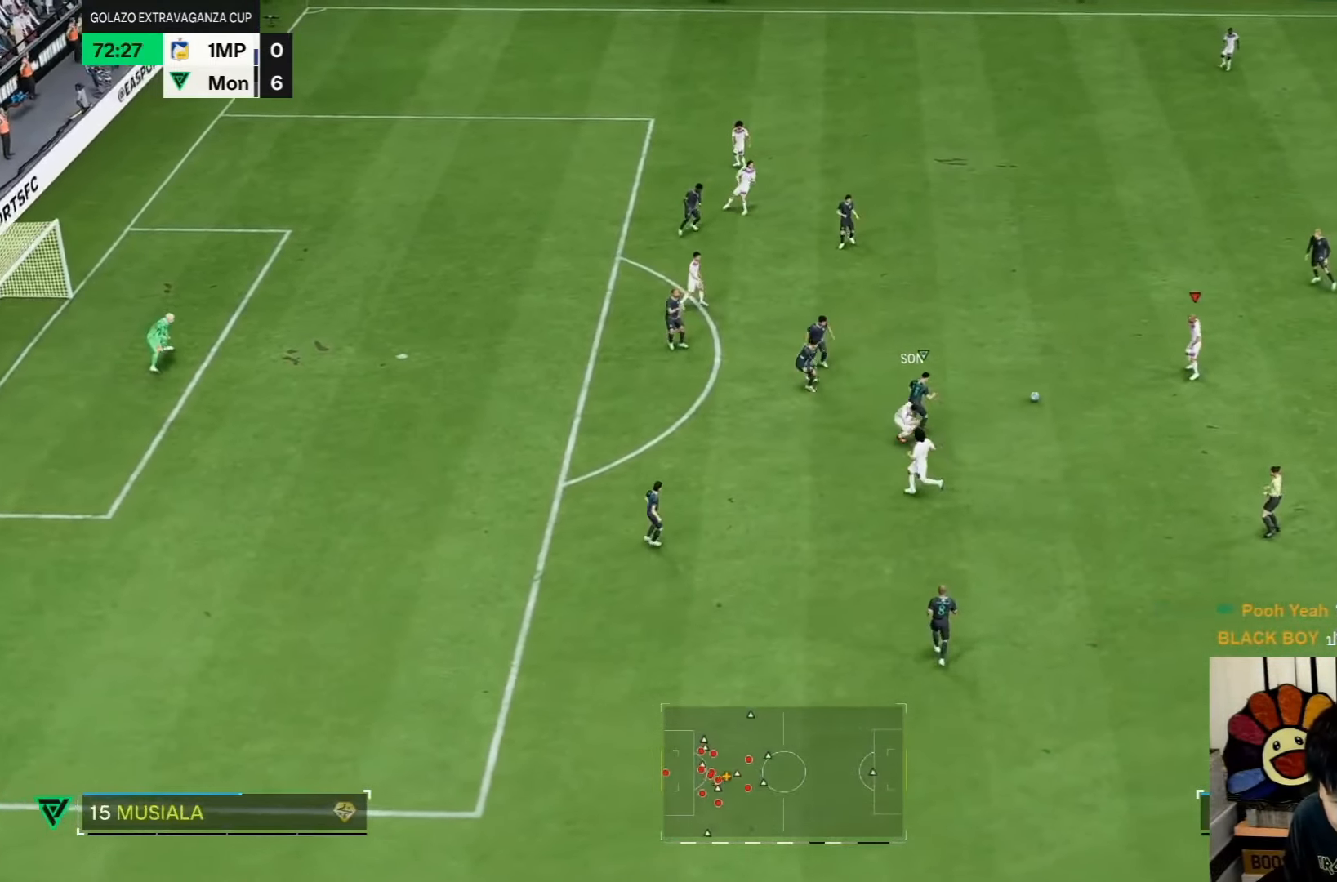
{"buttons": [], "left_stick": "left", "right_stick": "center", "events": [[167, "left_stick", "up"], [417, "left_stick", "left"]]}
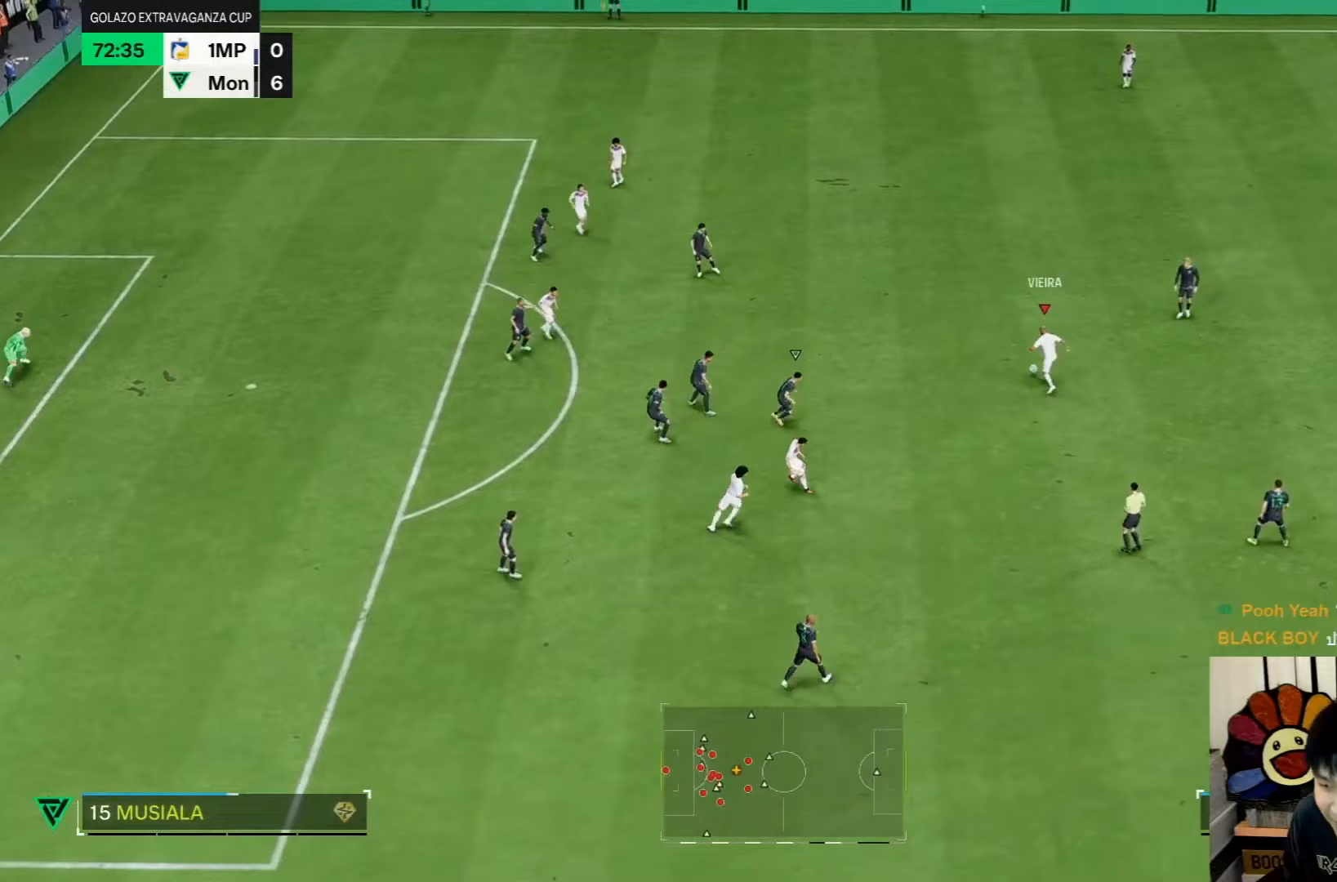
{"buttons": [], "left_stick": "left", "right_stick": "center", "events": []}